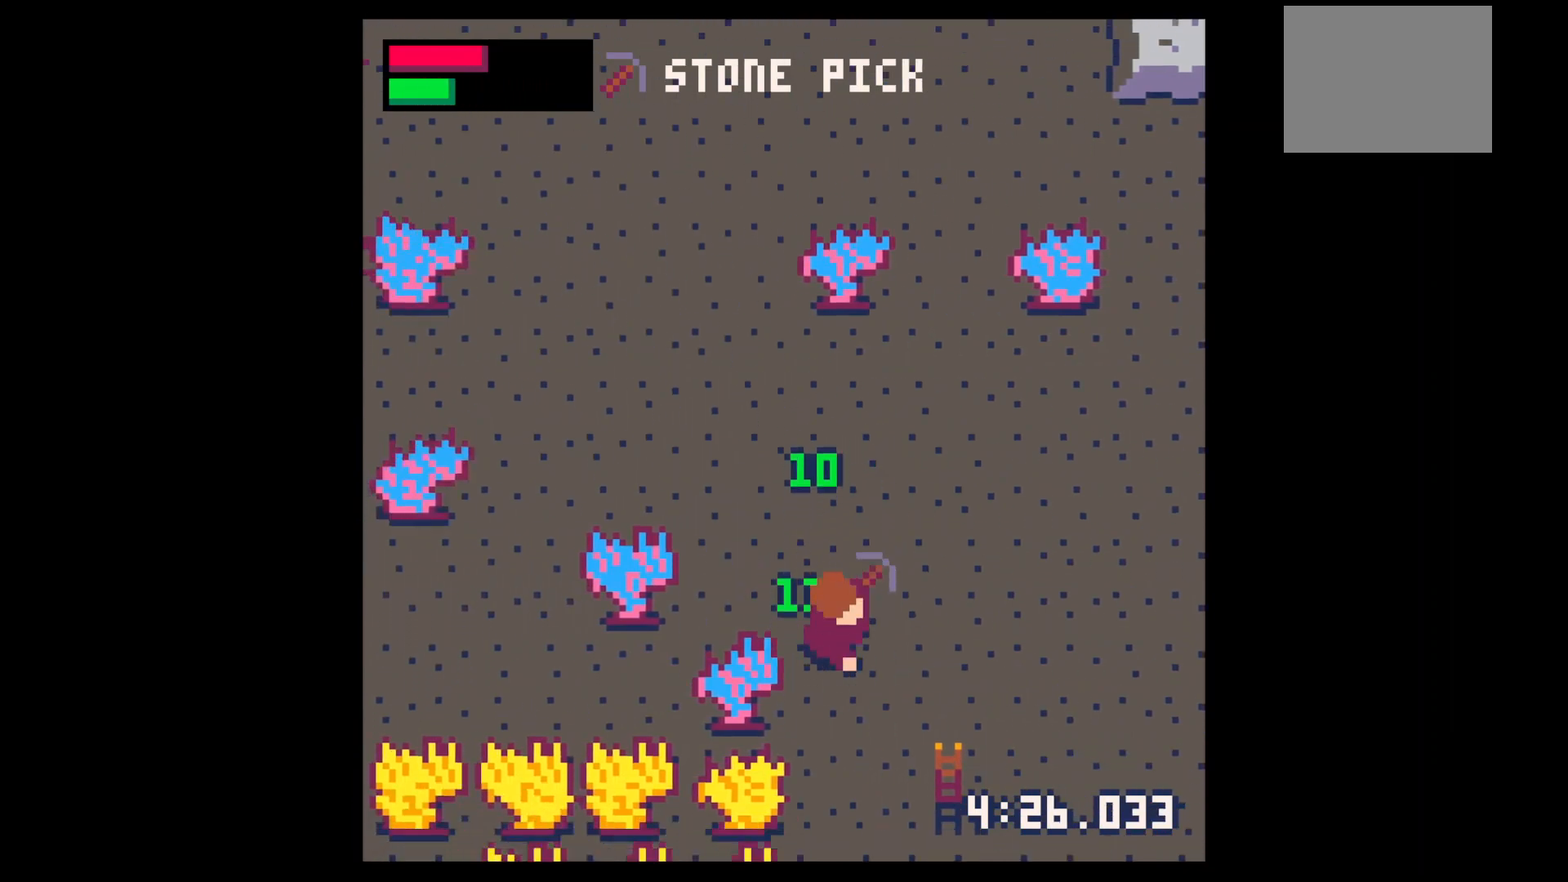
Gameplay with keyboard; each line is a JSON object with the keys held at the frame after it. "events" lists presses ("down") and releases ("up") of "down", "left", "right", "up", "x" and "z" between this image and that frame as [ms after this image, input, new state], when the widget could be followed in between. No other keys are recorded. Mouse input is not recorded.
{"keys": ["down"], "events": [[100, "down", "up"], [100, "right", "up"], [100, "z", "down"], [167, "up", "down"], [267, "right", "down"], [267, "up", "up"], [267, "x", "down"], [267, "z", "up"], [300, "x", "up"], [367, "down", "down"], [367, "right", "up"]]}
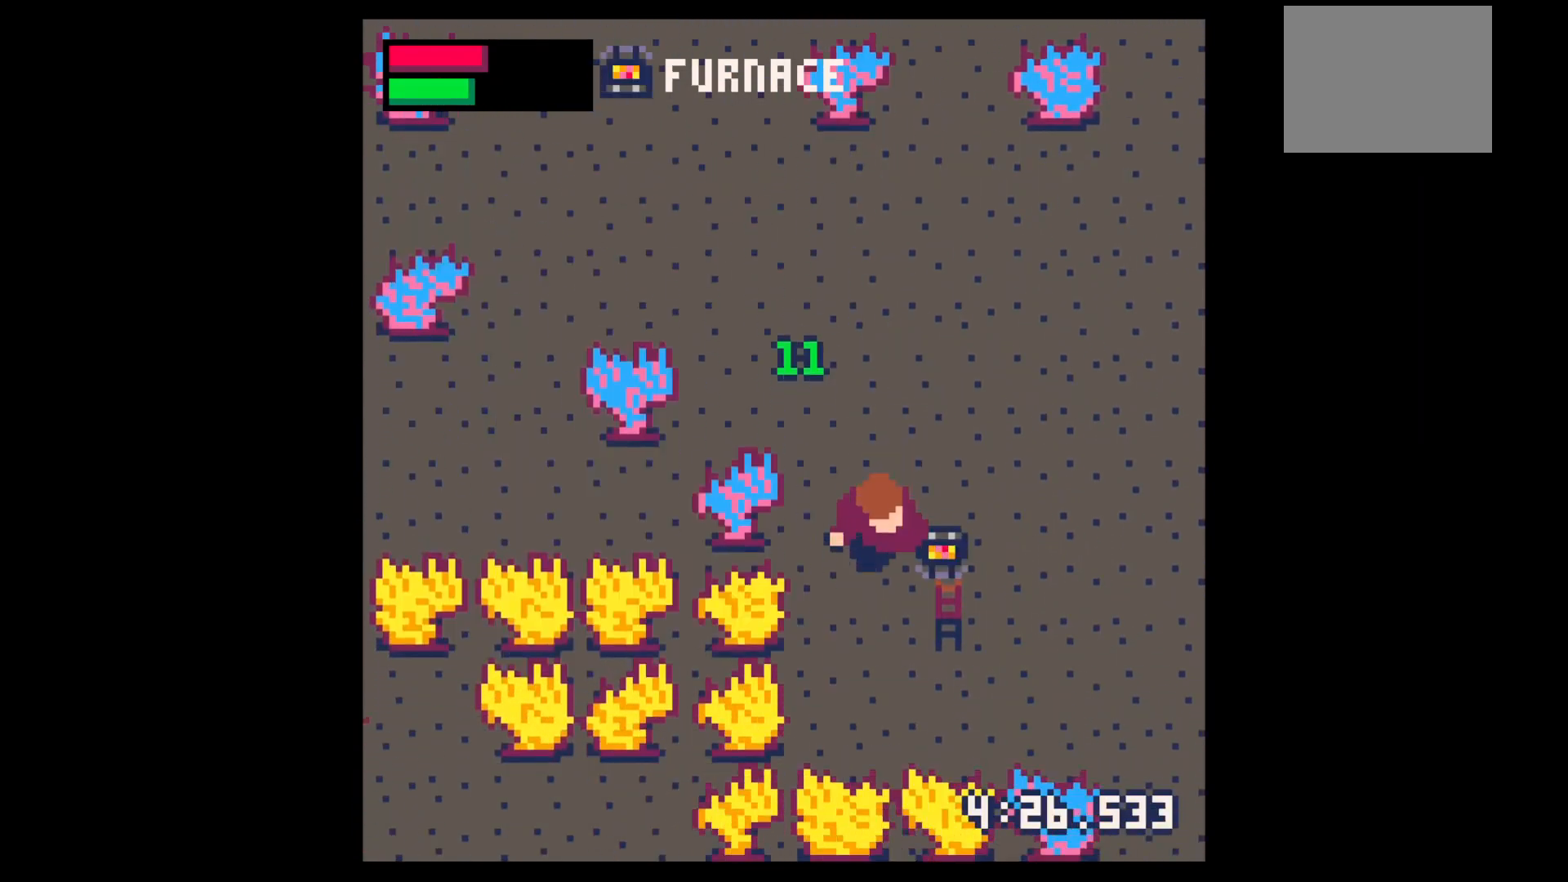
{"keys": ["x"], "events": [[67, "right", "down"], [300, "down", "up"], [300, "x", "down"], [400, "right", "up"], [400, "x", "up"], [500, "x", "down"]]}
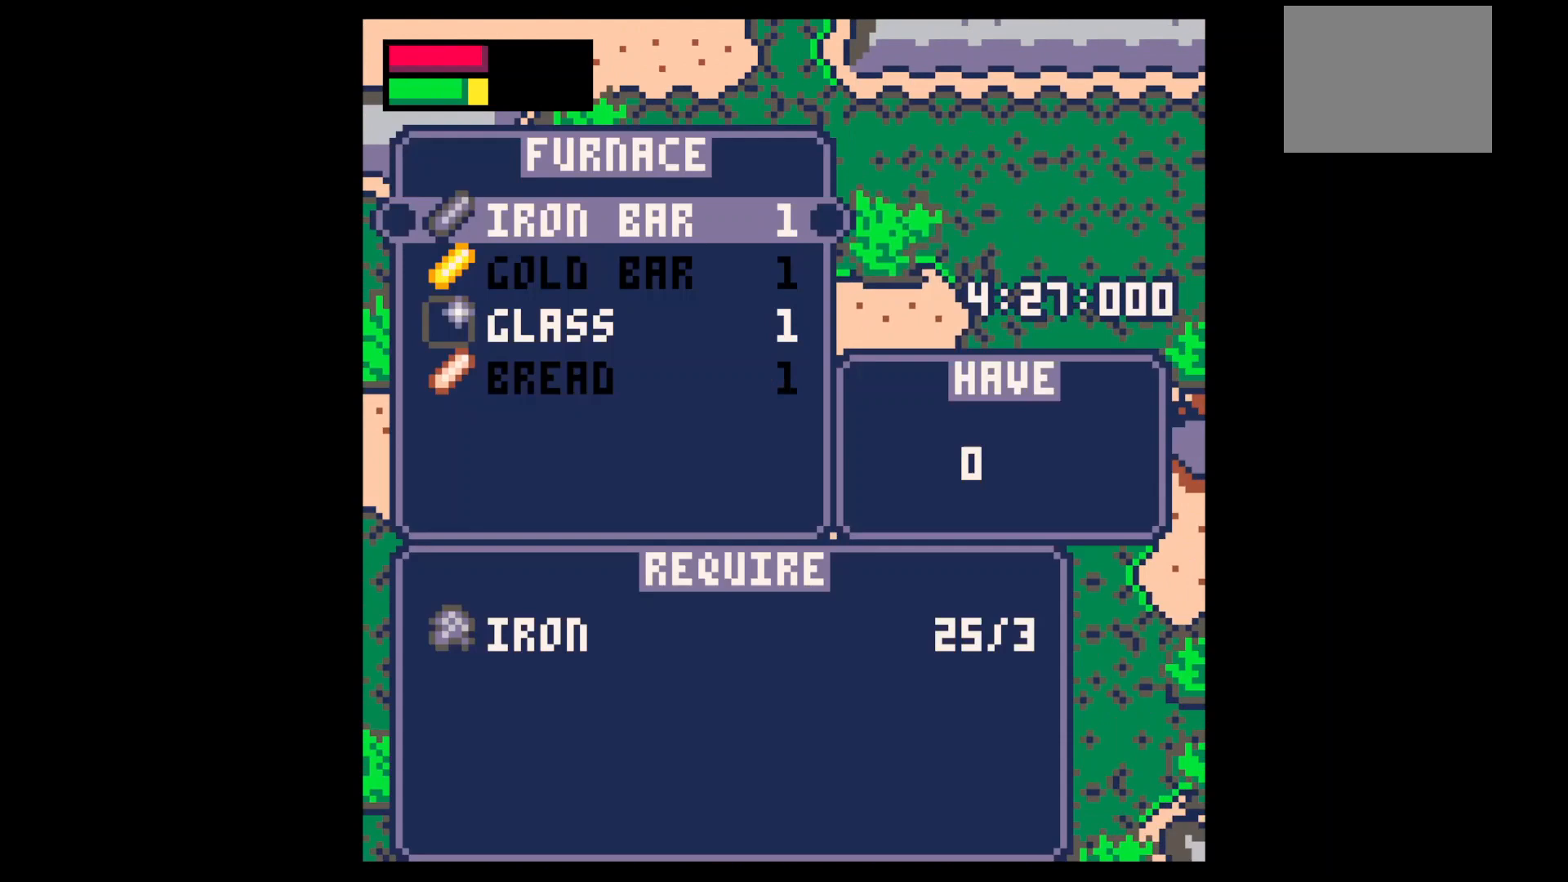
{"keys": [], "events": [[67, "x", "up"], [267, "x", "down"], [333, "x", "up"], [400, "x", "down"], [433, "x", "up"]]}
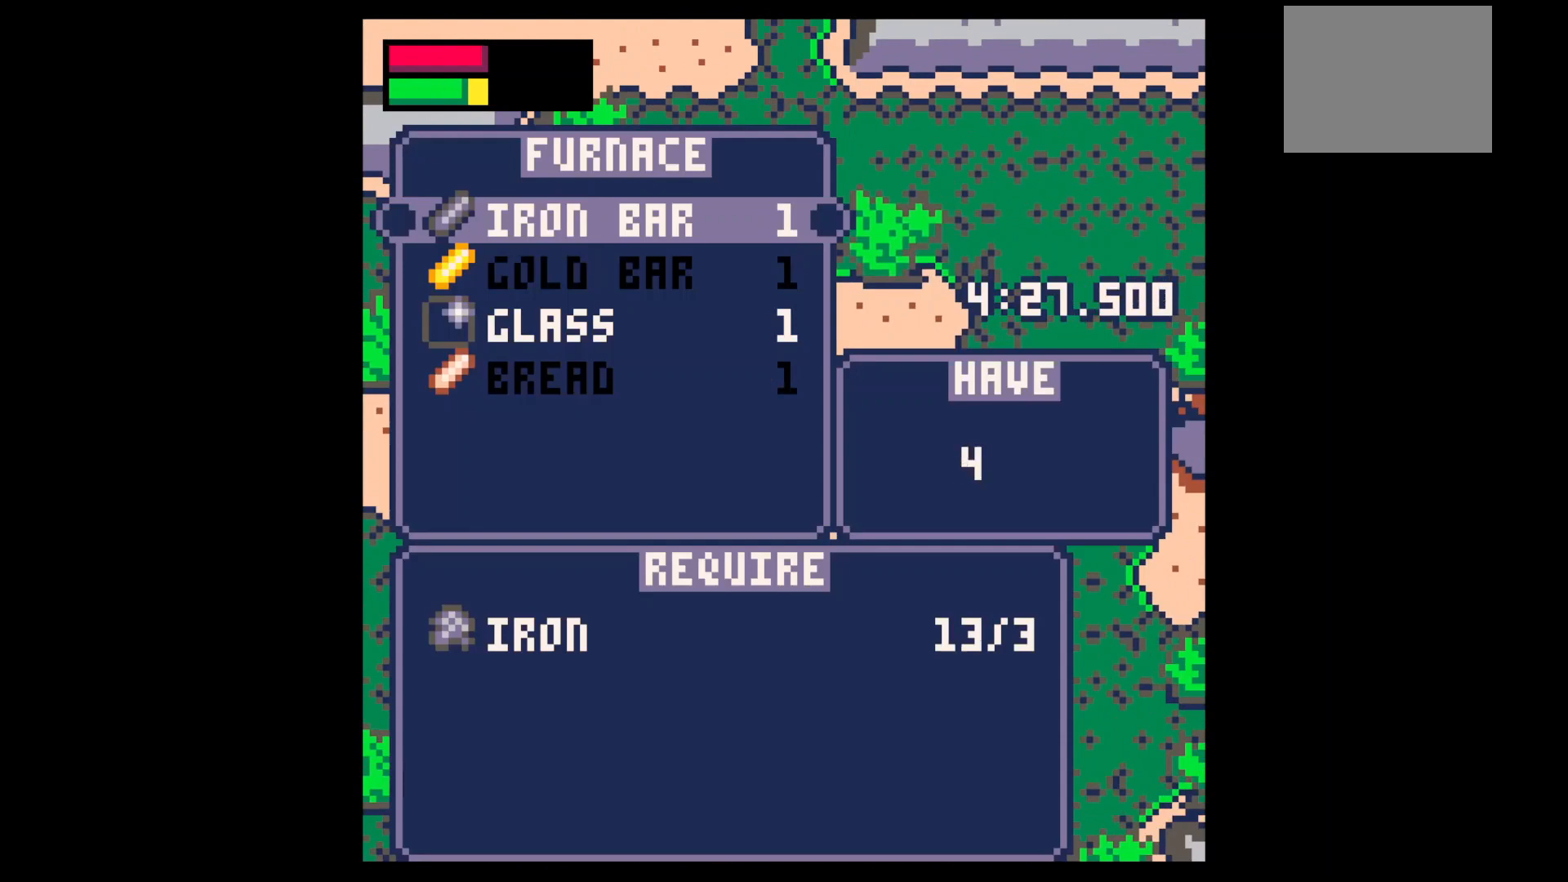
{"keys": ["down", "x"], "events": [[33, "x", "down"], [167, "x", "up"], [267, "x", "down"], [300, "x", "up"], [367, "x", "down"], [467, "x", "up"], [500, "down", "down"], [500, "x", "down"]]}
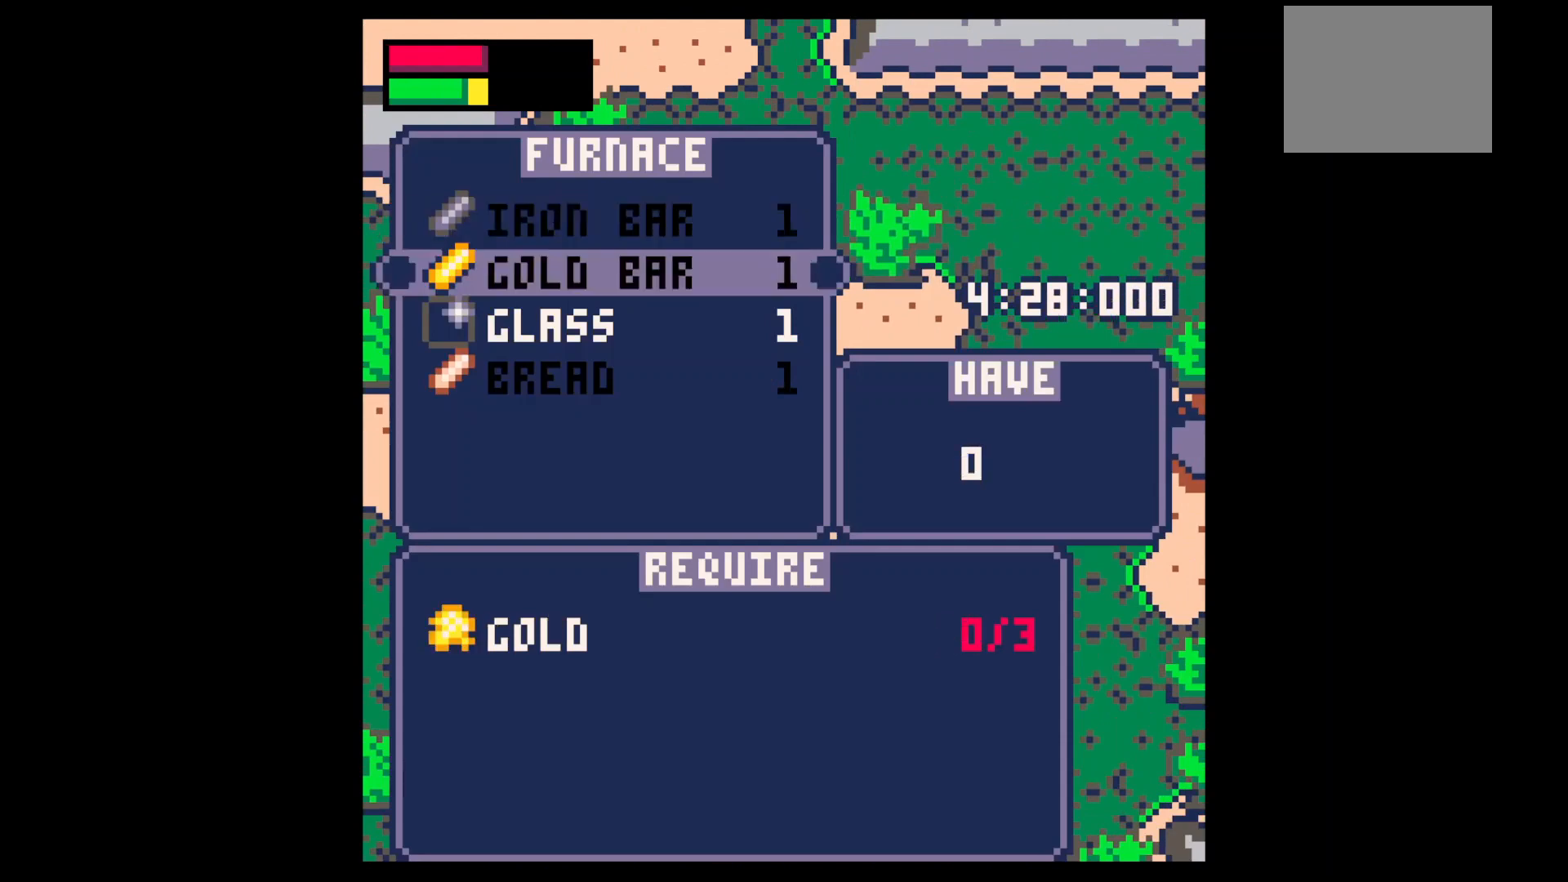
{"keys": [], "events": [[33, "down", "up"], [33, "x", "up"], [100, "down", "down"], [133, "x", "down"], [200, "down", "up"], [200, "x", "up"], [233, "x", "down"], [300, "x", "up"], [367, "x", "down"], [400, "x", "up"], [467, "x", "down"], [500, "x", "up"]]}
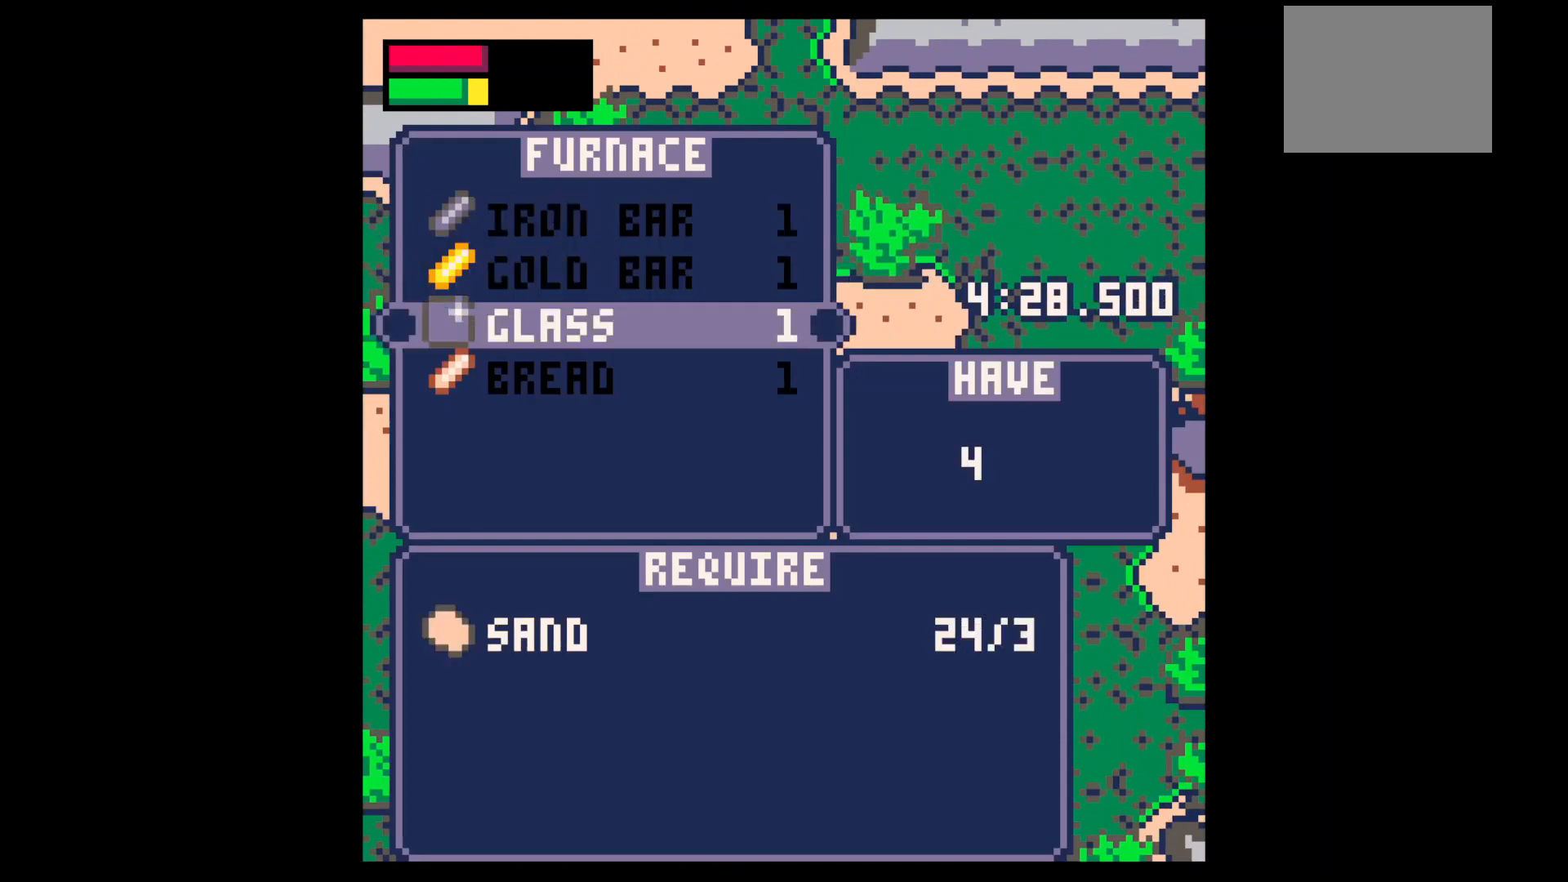
{"keys": [], "events": [[67, "x", "down"], [167, "x", "up"], [200, "x", "down"], [300, "x", "up"], [333, "x", "down"], [400, "x", "up"]]}
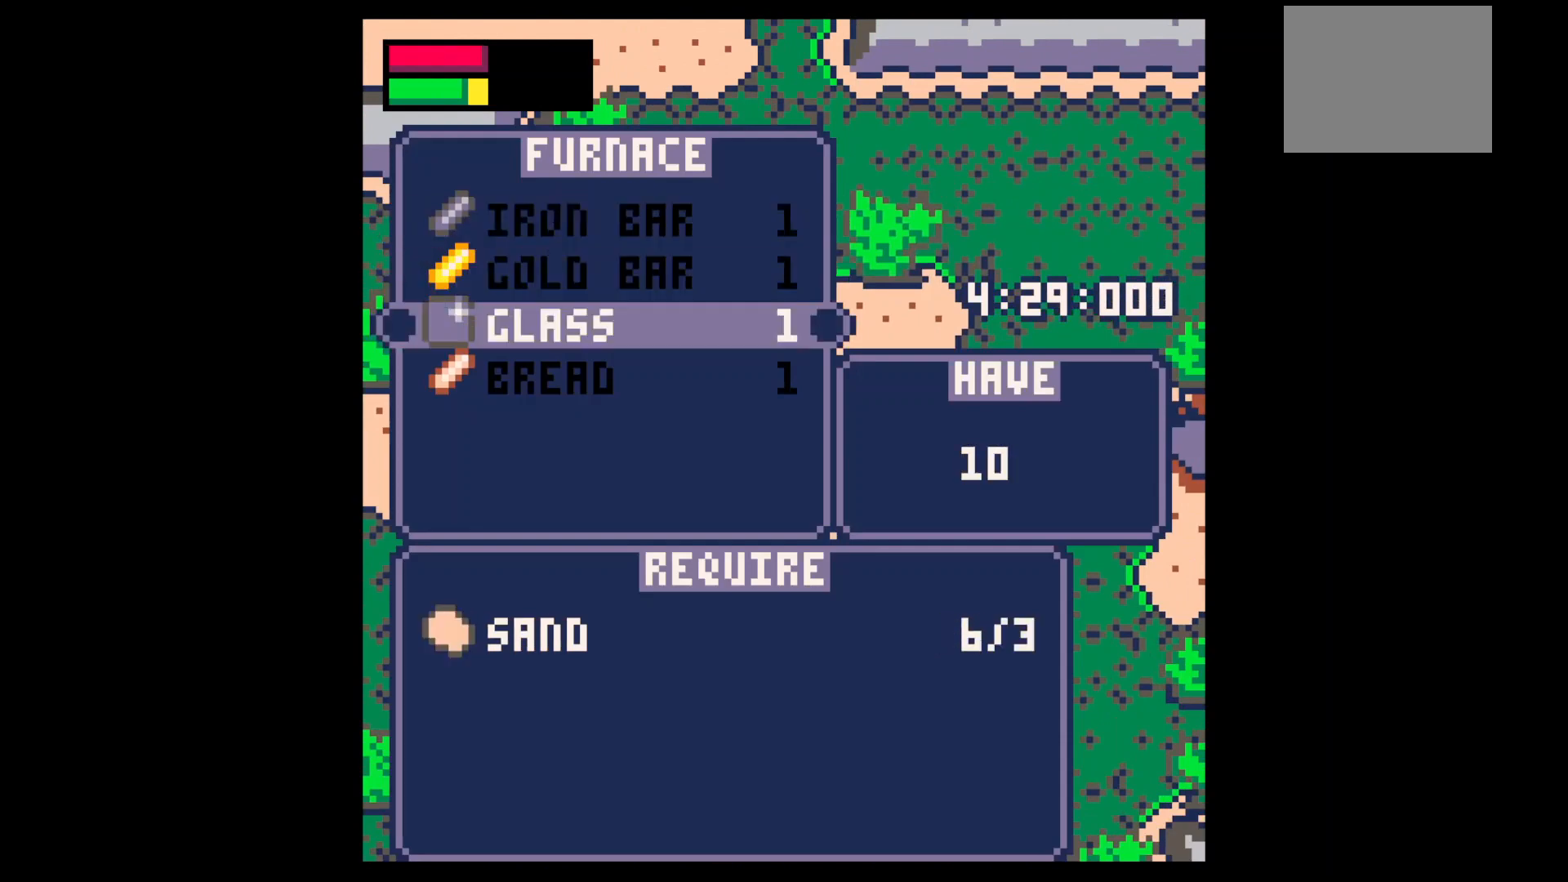
{"keys": ["z"], "events": [[67, "x", "down"], [100, "x", "up"], [200, "x", "down"], [267, "x", "up"], [300, "x", "down"], [467, "x", "up"], [500, "z", "down"]]}
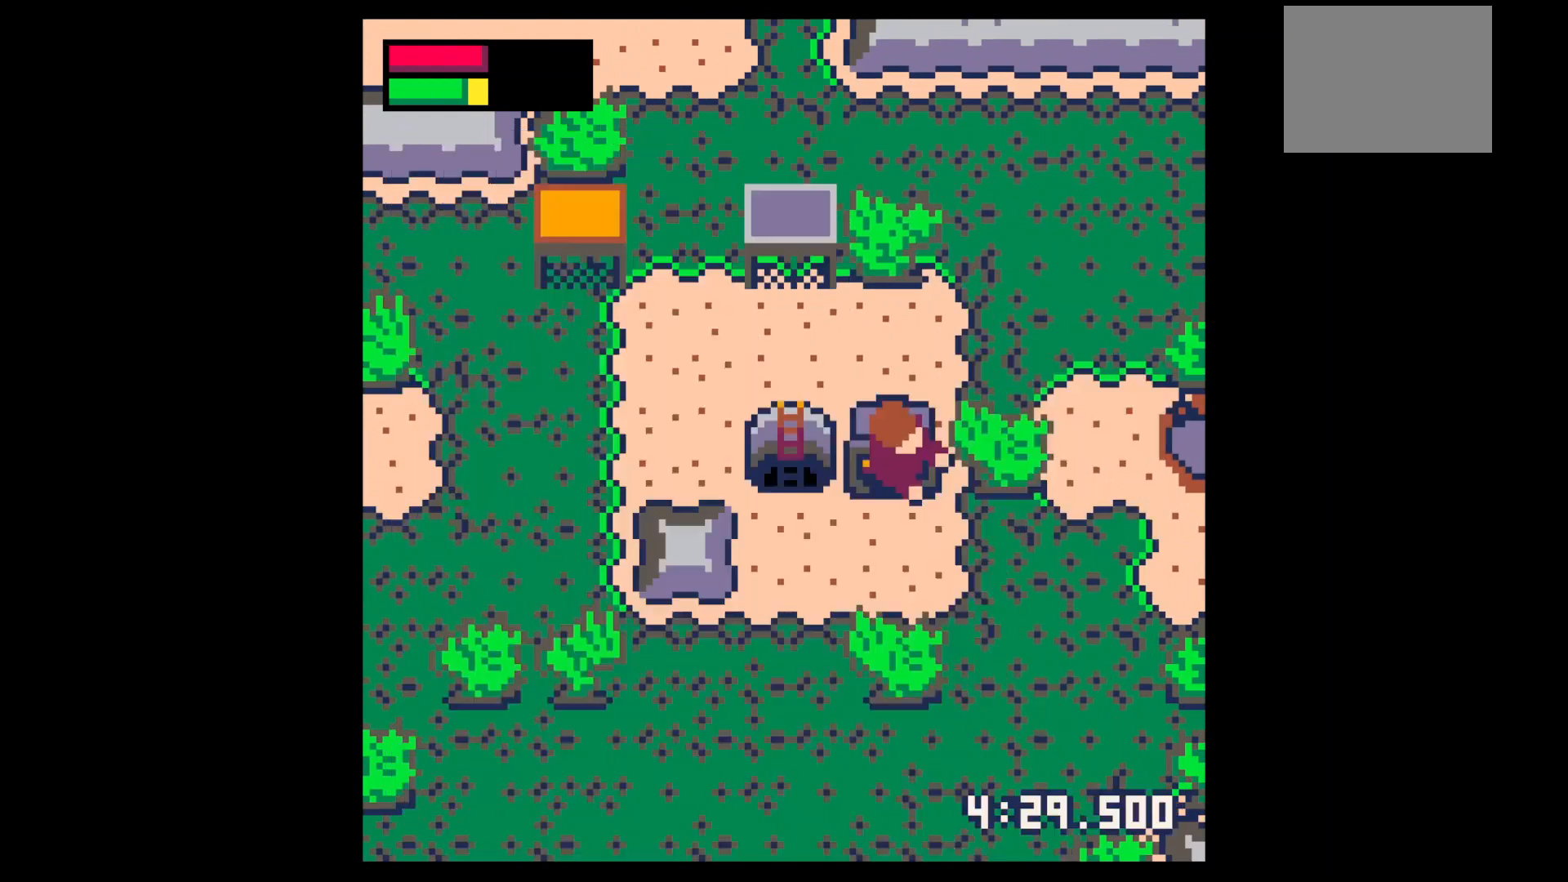
{"keys": ["left"], "events": [[33, "up", "down"], [33, "z", "up"], [300, "left", "down"], [300, "up", "up"]]}
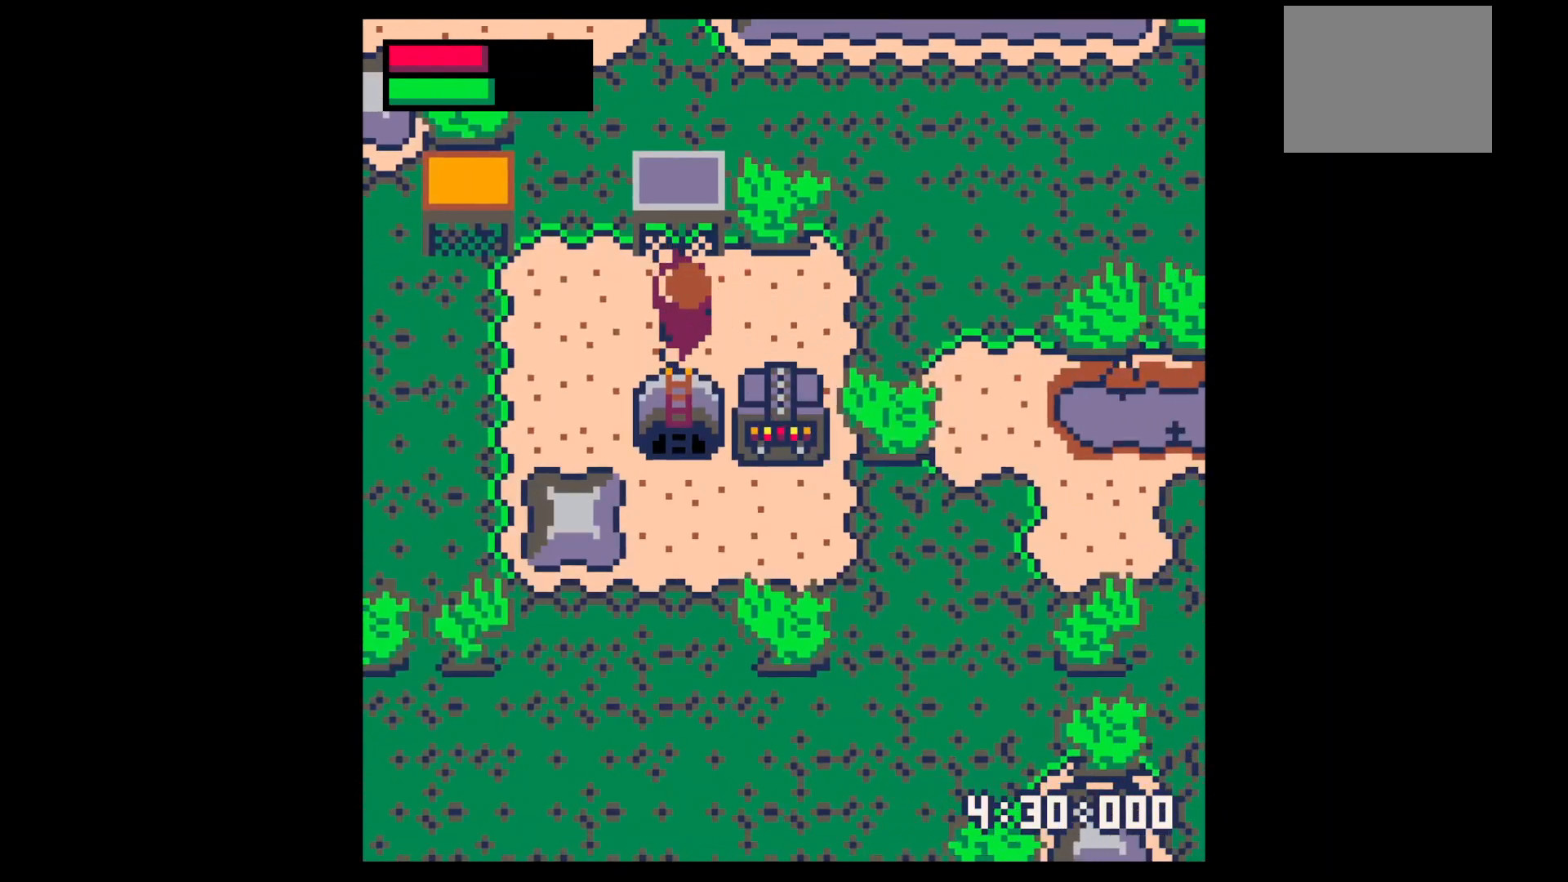
{"keys": ["left", "up"], "events": [[267, "up", "down"]]}
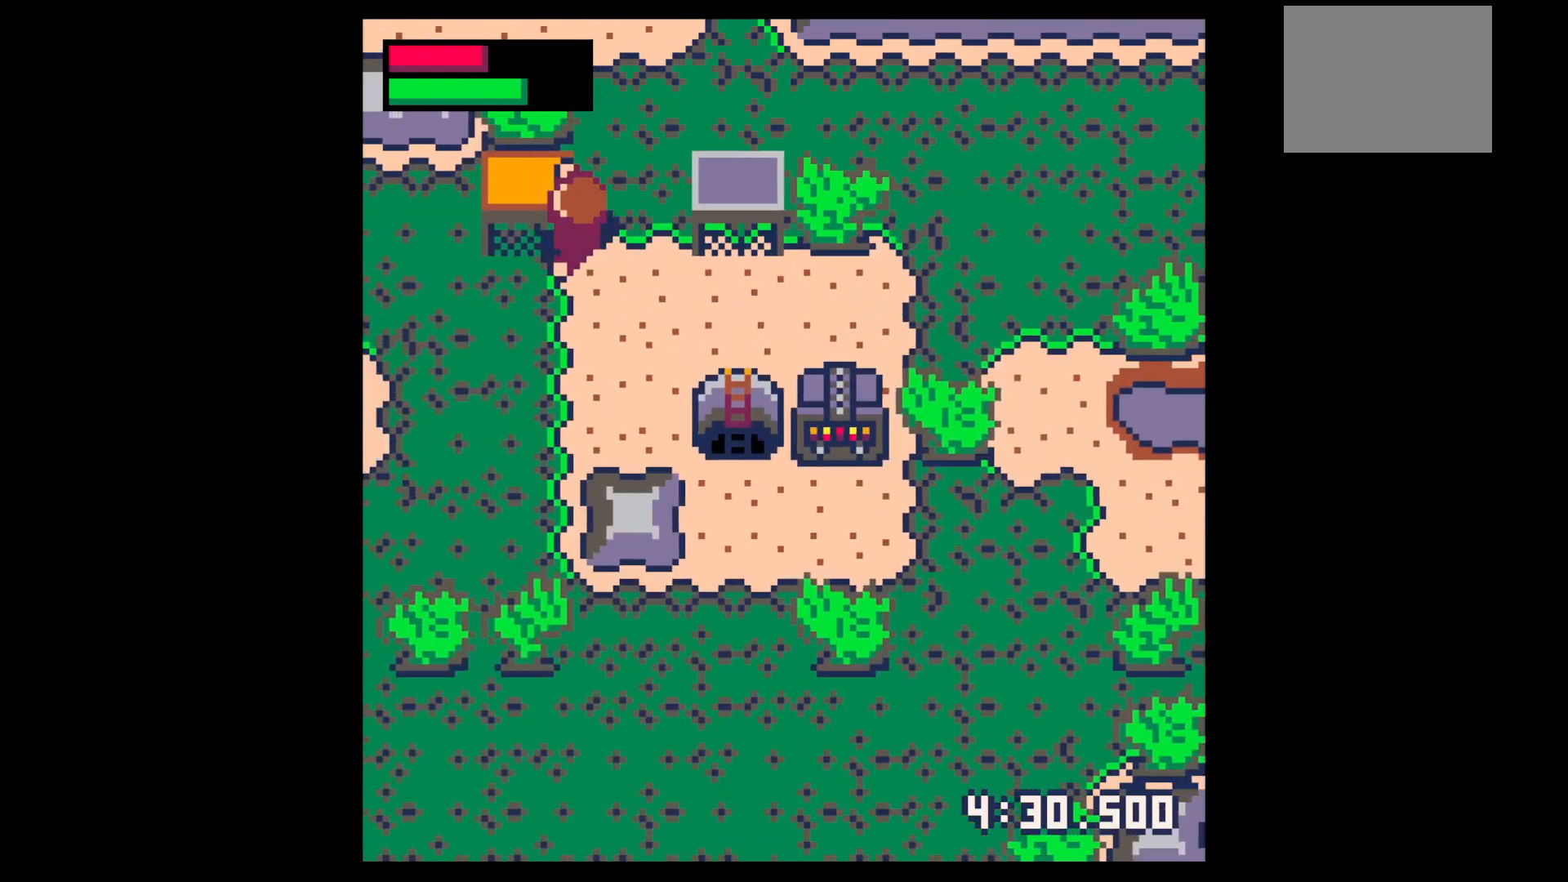
{"keys": [], "events": [[67, "left", "up"], [67, "up", "up"], [67, "x", "down"], [100, "x", "up"], [167, "up", "down"], [200, "up", "up"], [300, "up", "down"], [367, "up", "up"]]}
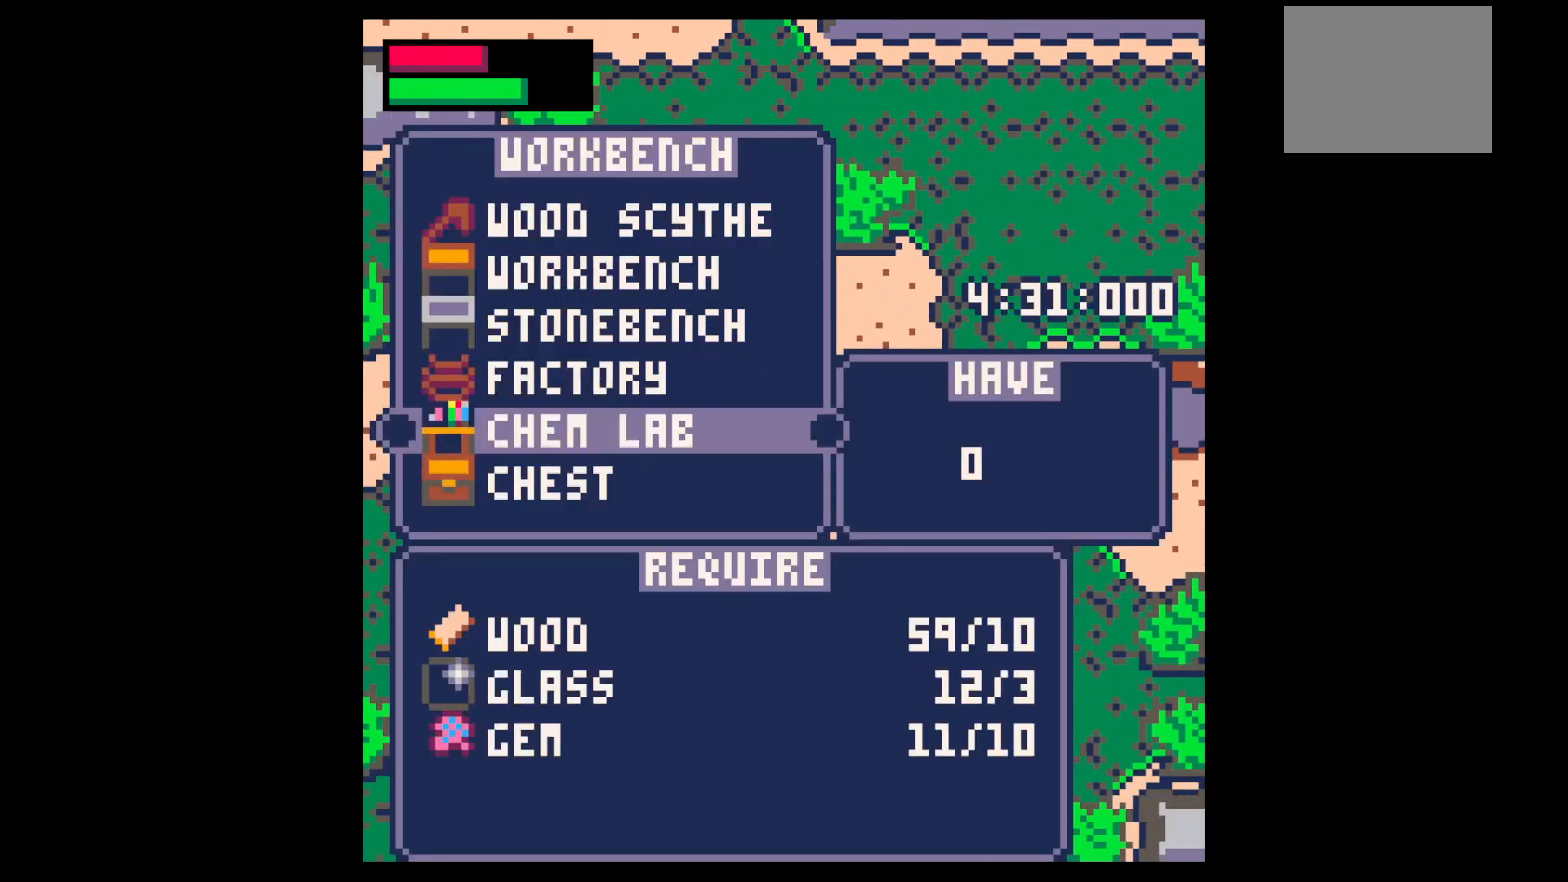
{"keys": ["x"], "events": [[67, "x", "down"], [133, "x", "up"], [400, "up", "down"], [467, "up", "up"], [500, "x", "down"]]}
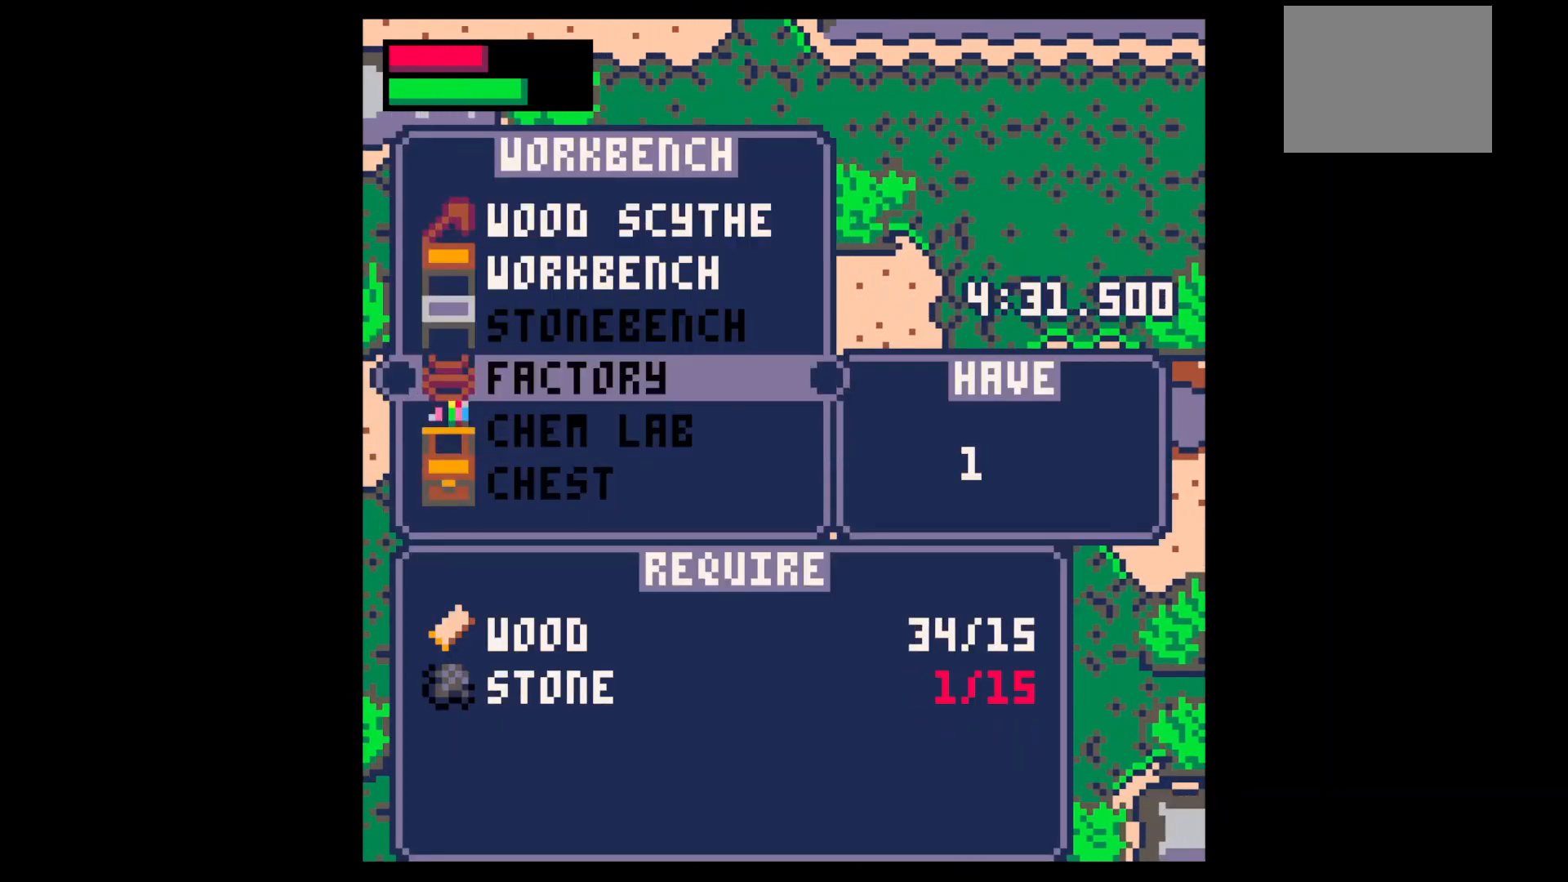
{"keys": ["up"], "events": [[100, "z", "down"], [167, "x", "up"], [200, "z", "up"], [300, "z", "down"], [400, "up", "down"], [433, "up", "up"], [433, "z", "up"], [500, "up", "down"]]}
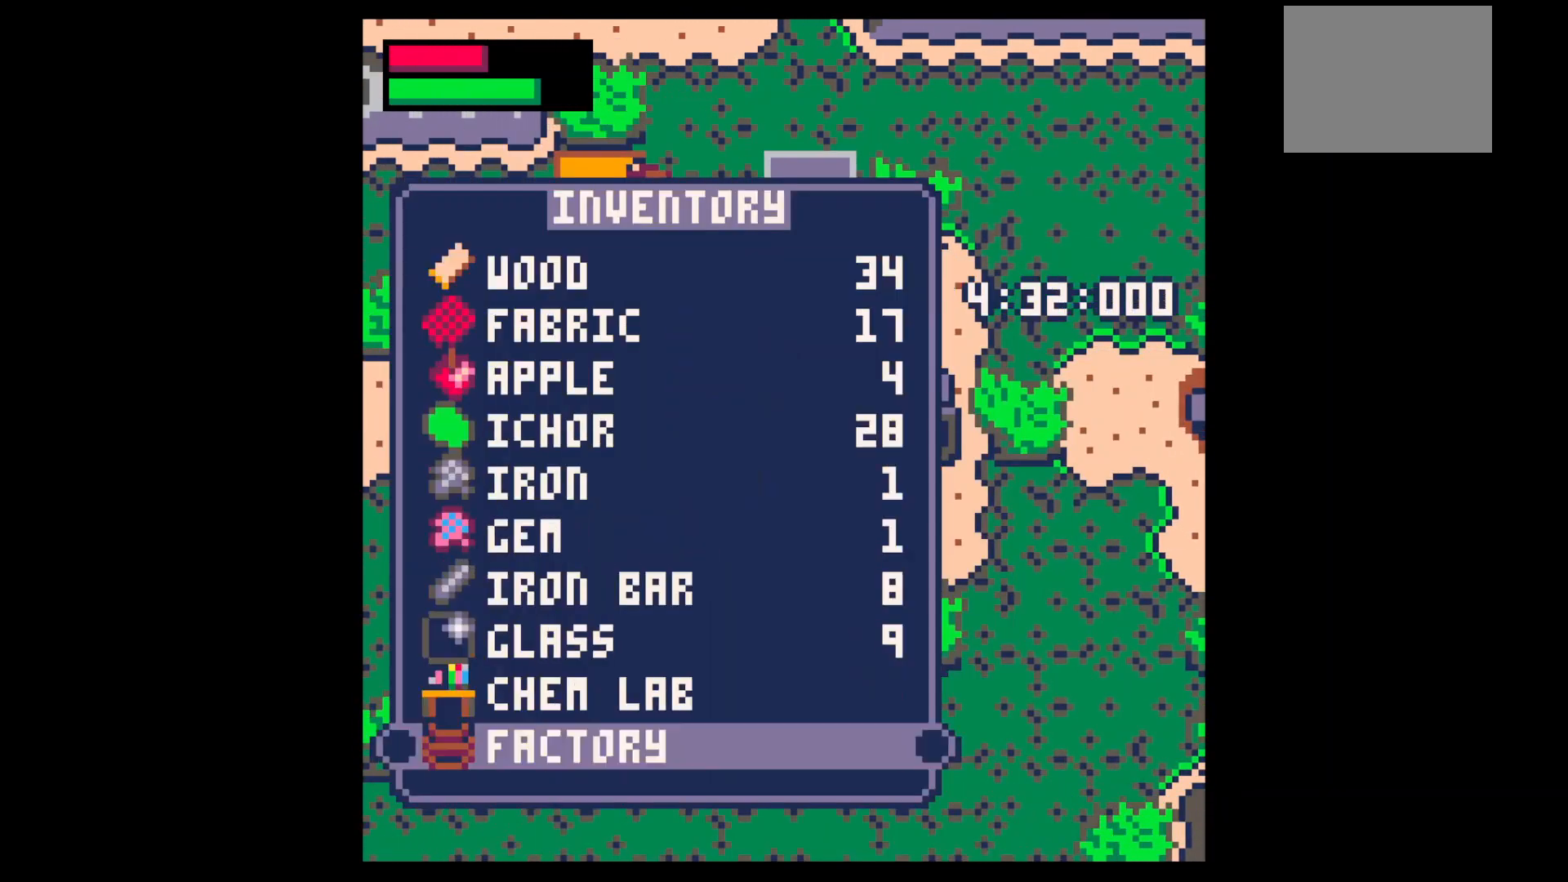
{"keys": ["right", "x"], "events": [[100, "up", "up"], [167, "x", "down"], [200, "right", "down"], [267, "down", "down"], [267, "x", "up"], [367, "down", "up"], [500, "x", "down"]]}
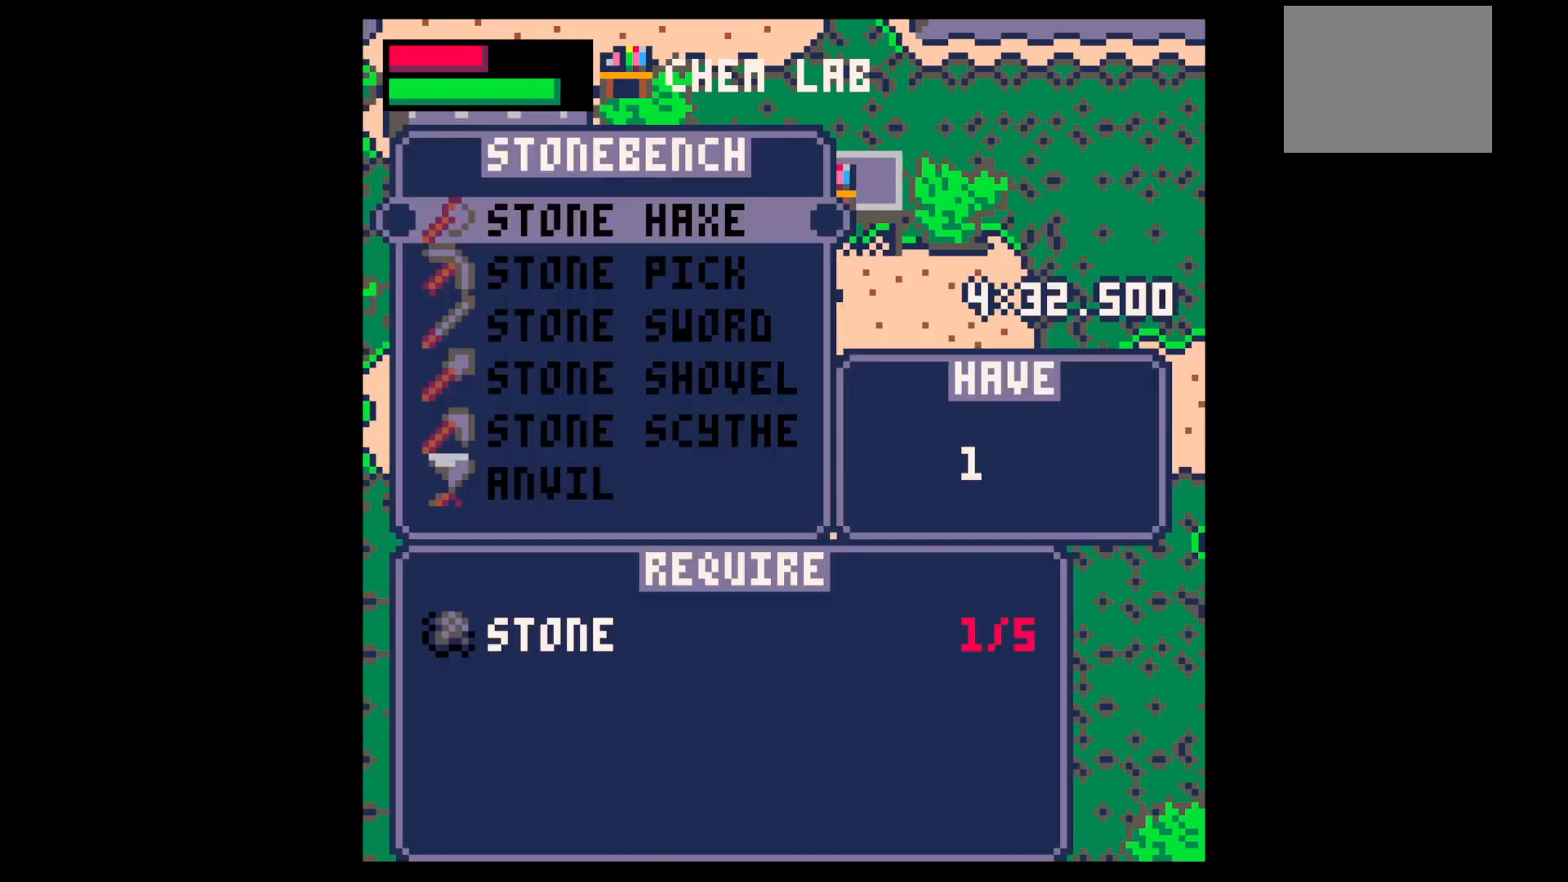
{"keys": ["z"], "events": [[100, "x", "up"], [133, "x", "down"], [200, "x", "up"], [233, "right", "up"], [500, "z", "down"]]}
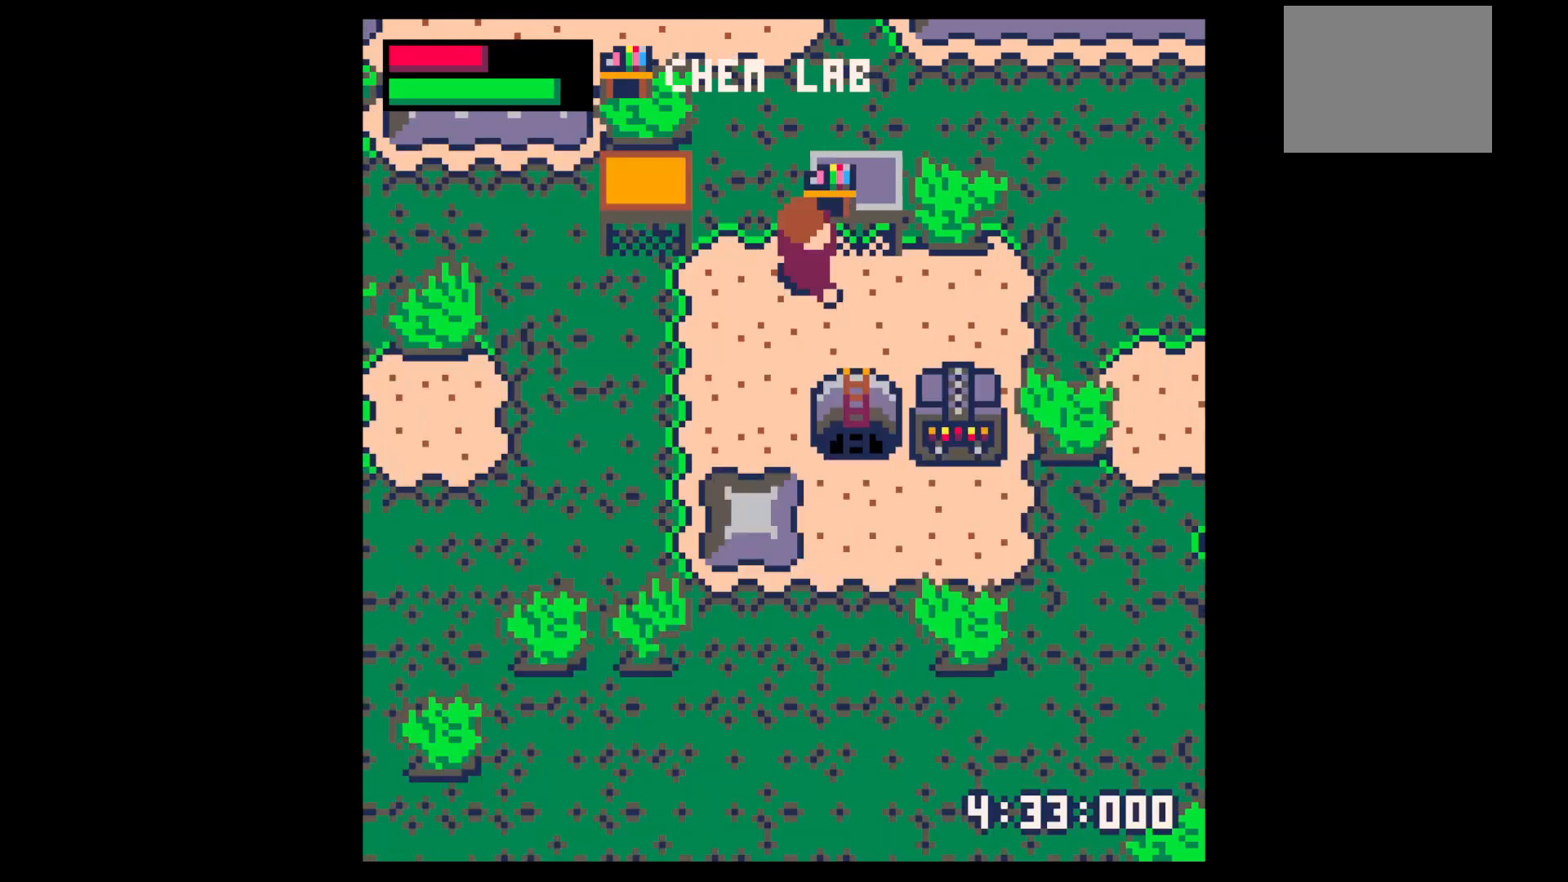
{"keys": ["right"], "events": [[67, "z", "up"], [100, "down", "down"], [167, "right", "down"], [200, "down", "up"]]}
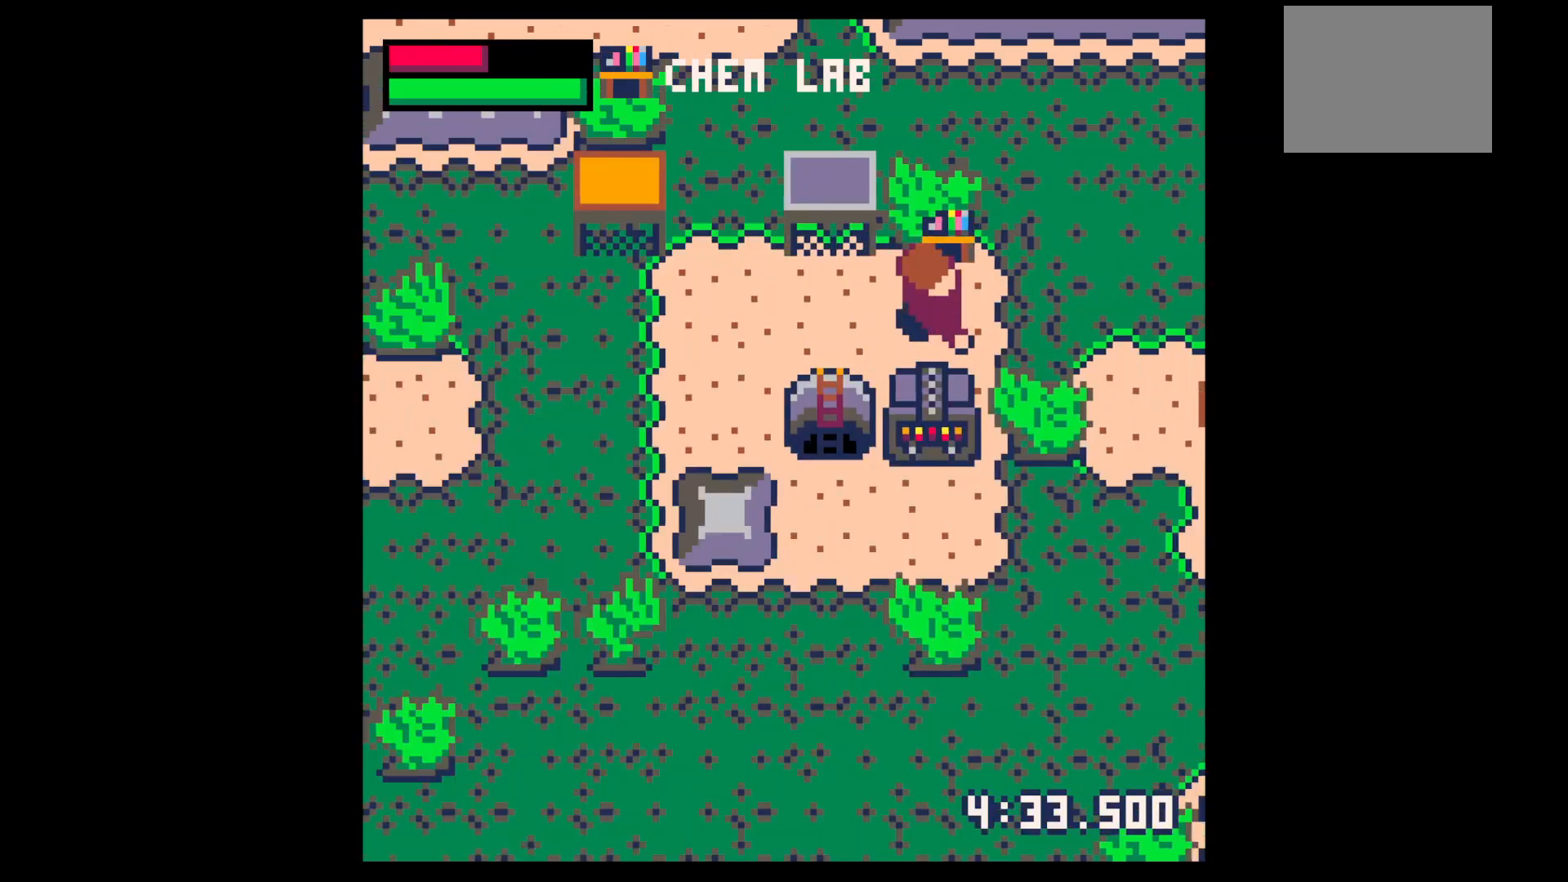
{"keys": ["z"], "events": [[367, "right", "up"], [500, "z", "down"]]}
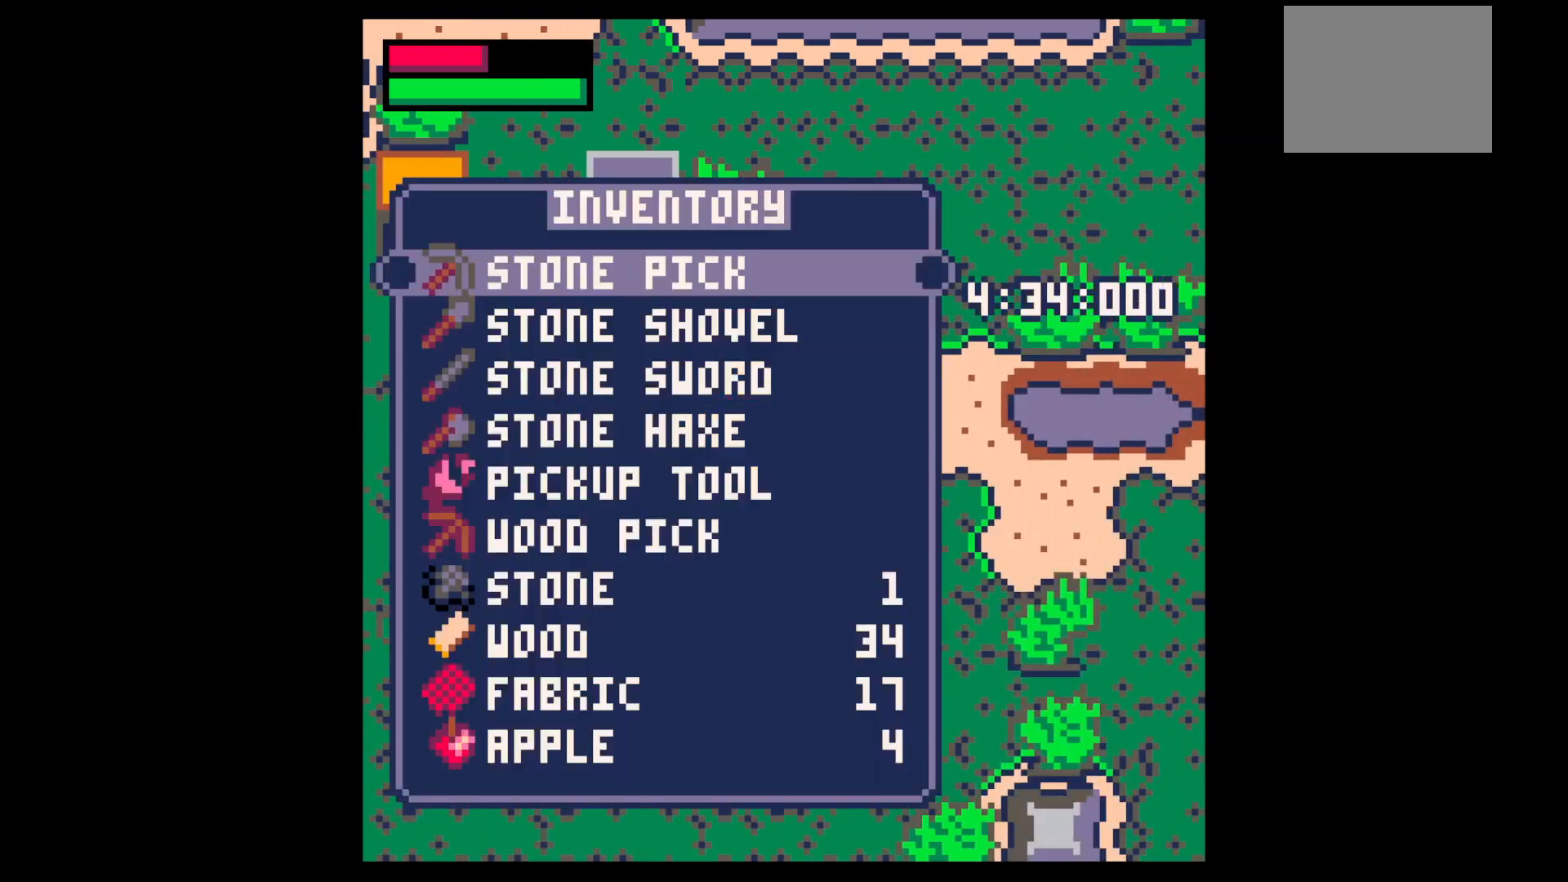
{"keys": [], "events": [[33, "z", "up"], [100, "up", "down"], [133, "up", "up"], [400, "up", "down"], [467, "up", "up"]]}
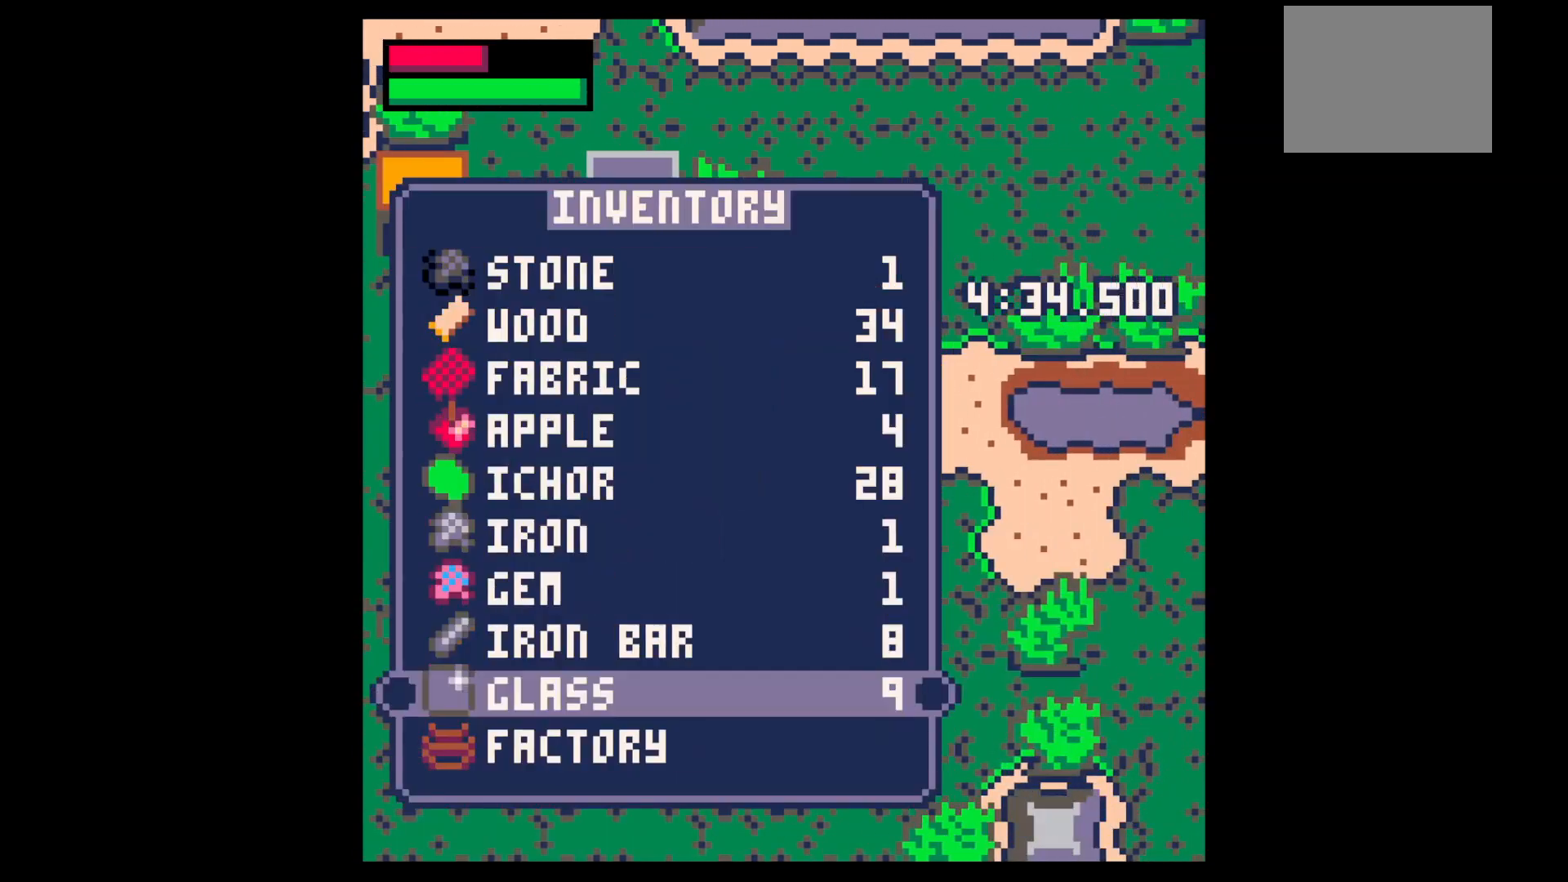
{"keys": [], "events": [[400, "z", "down"], [433, "z", "up"]]}
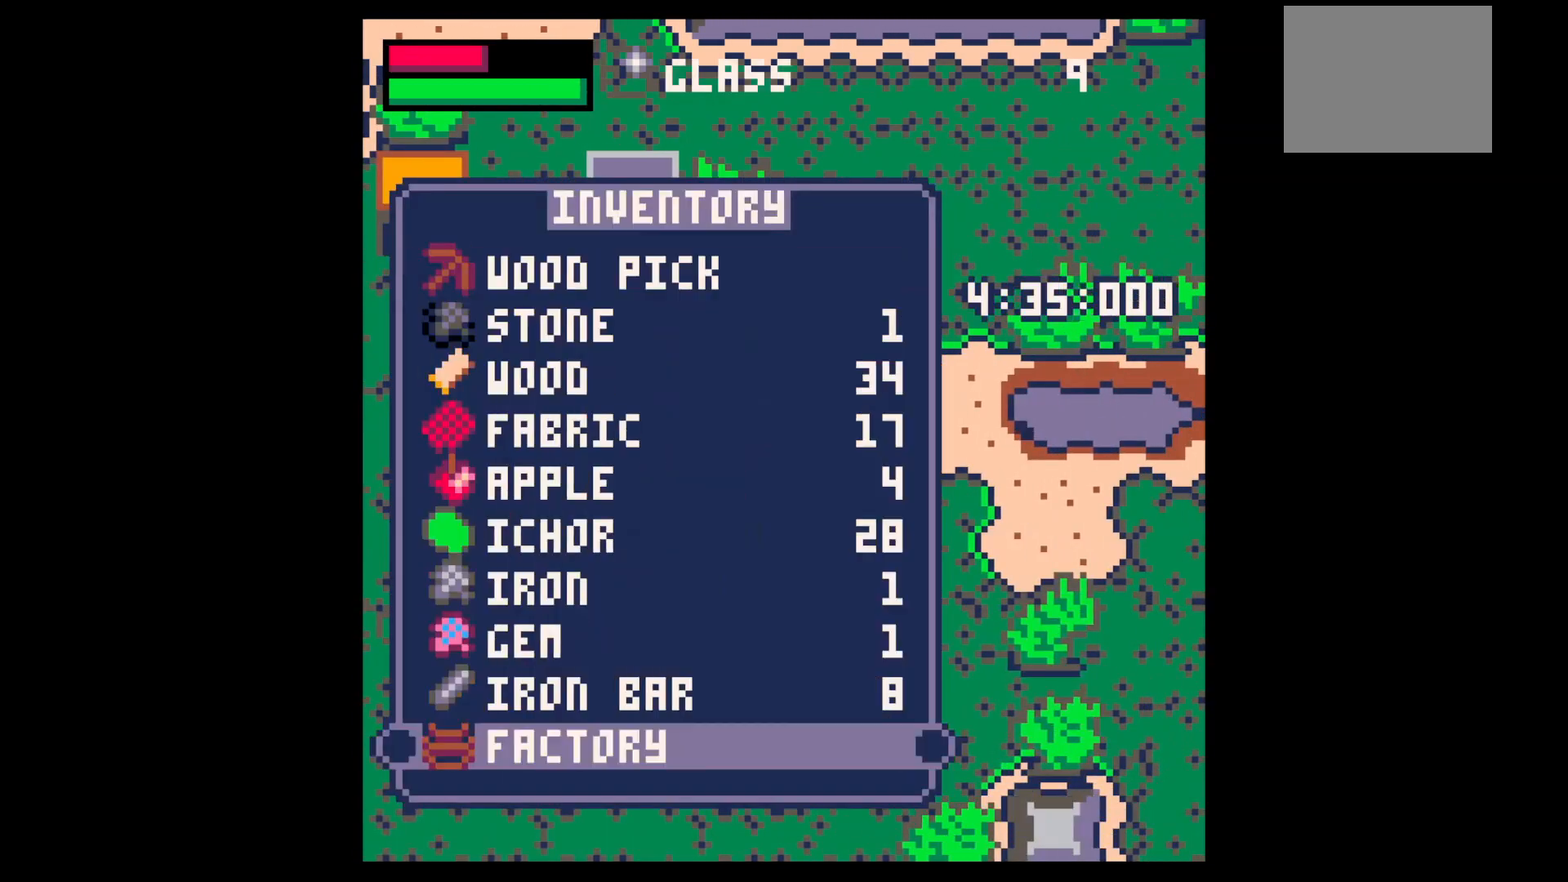
{"keys": [], "events": [[33, "up", "down"], [100, "up", "up"], [133, "x", "down"], [200, "x", "up"], [300, "x", "down"], [367, "x", "up"], [400, "x", "down"], [500, "x", "up"]]}
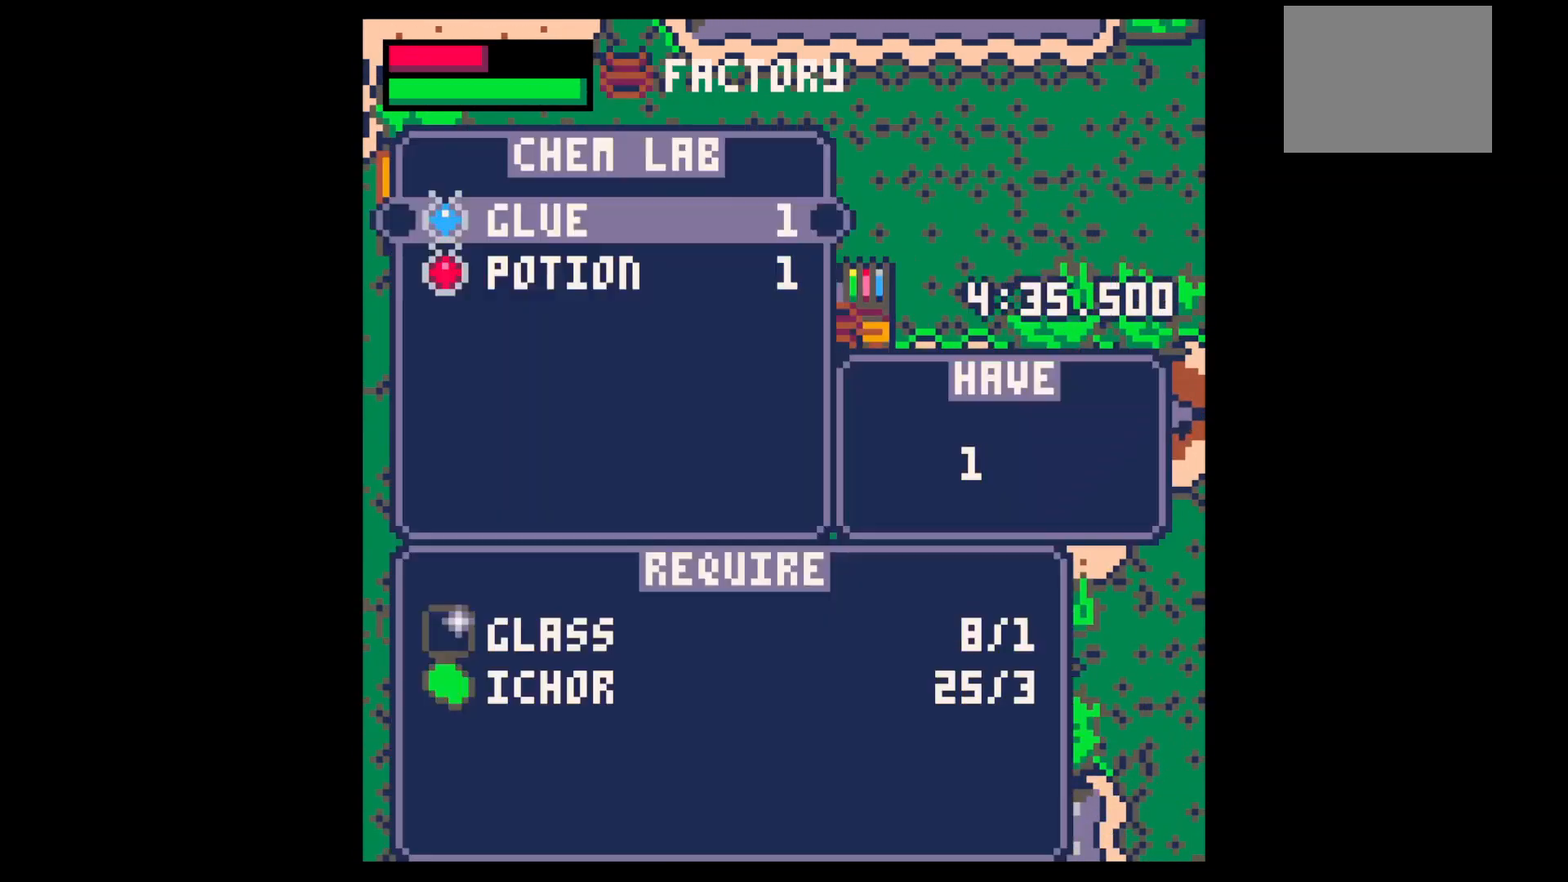
{"keys": ["x"], "events": [[67, "x", "down"], [100, "x", "up"], [133, "x", "down"], [200, "x", "up"], [233, "x", "down"], [333, "x", "up"], [367, "x", "down"], [400, "x", "up"], [467, "x", "down"]]}
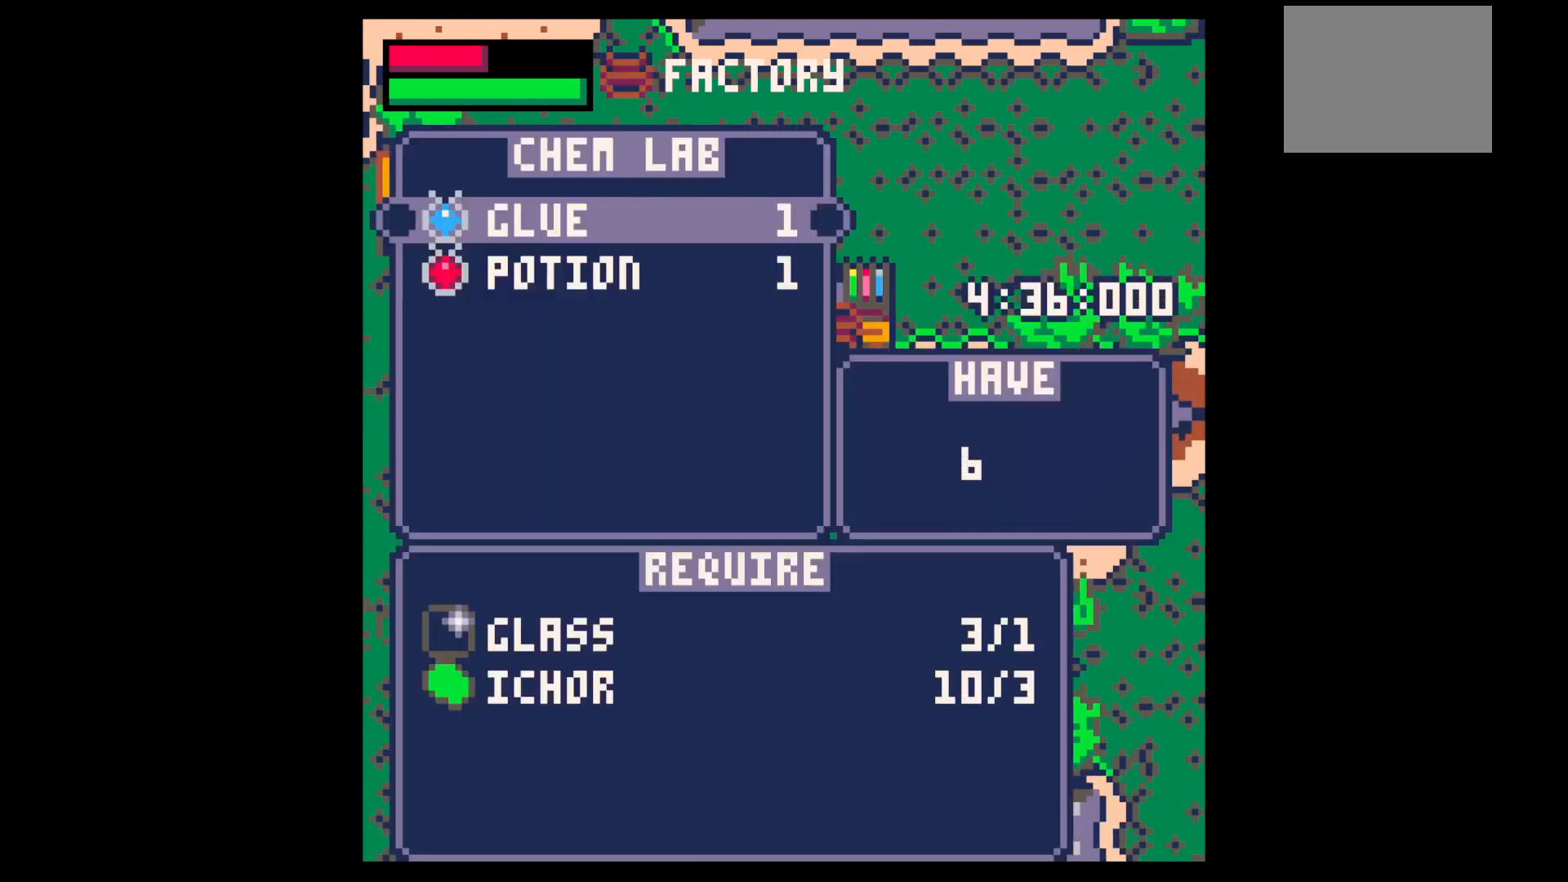
{"keys": ["right", "up", "z"], "events": [[67, "x", "up"], [100, "x", "down"], [167, "x", "up"], [200, "x", "down"], [267, "x", "up"], [300, "x", "down"], [400, "x", "up"], [433, "x", "down"], [500, "right", "down"], [500, "up", "down"], [500, "x", "up"], [500, "z", "down"]]}
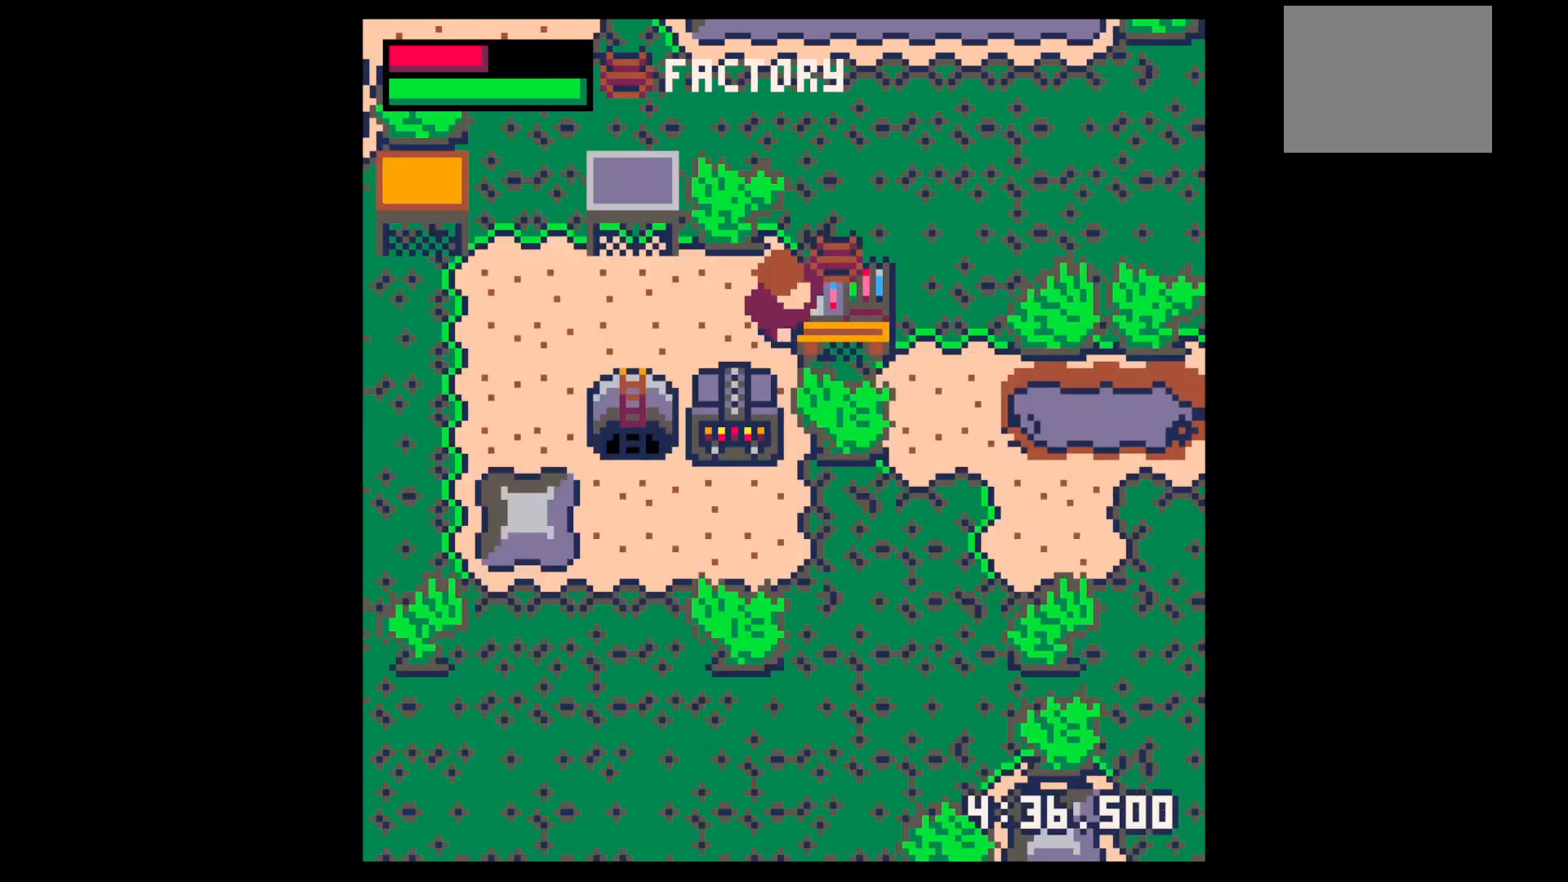
{"keys": ["right"], "events": [[33, "z", "up"], [300, "up", "up"]]}
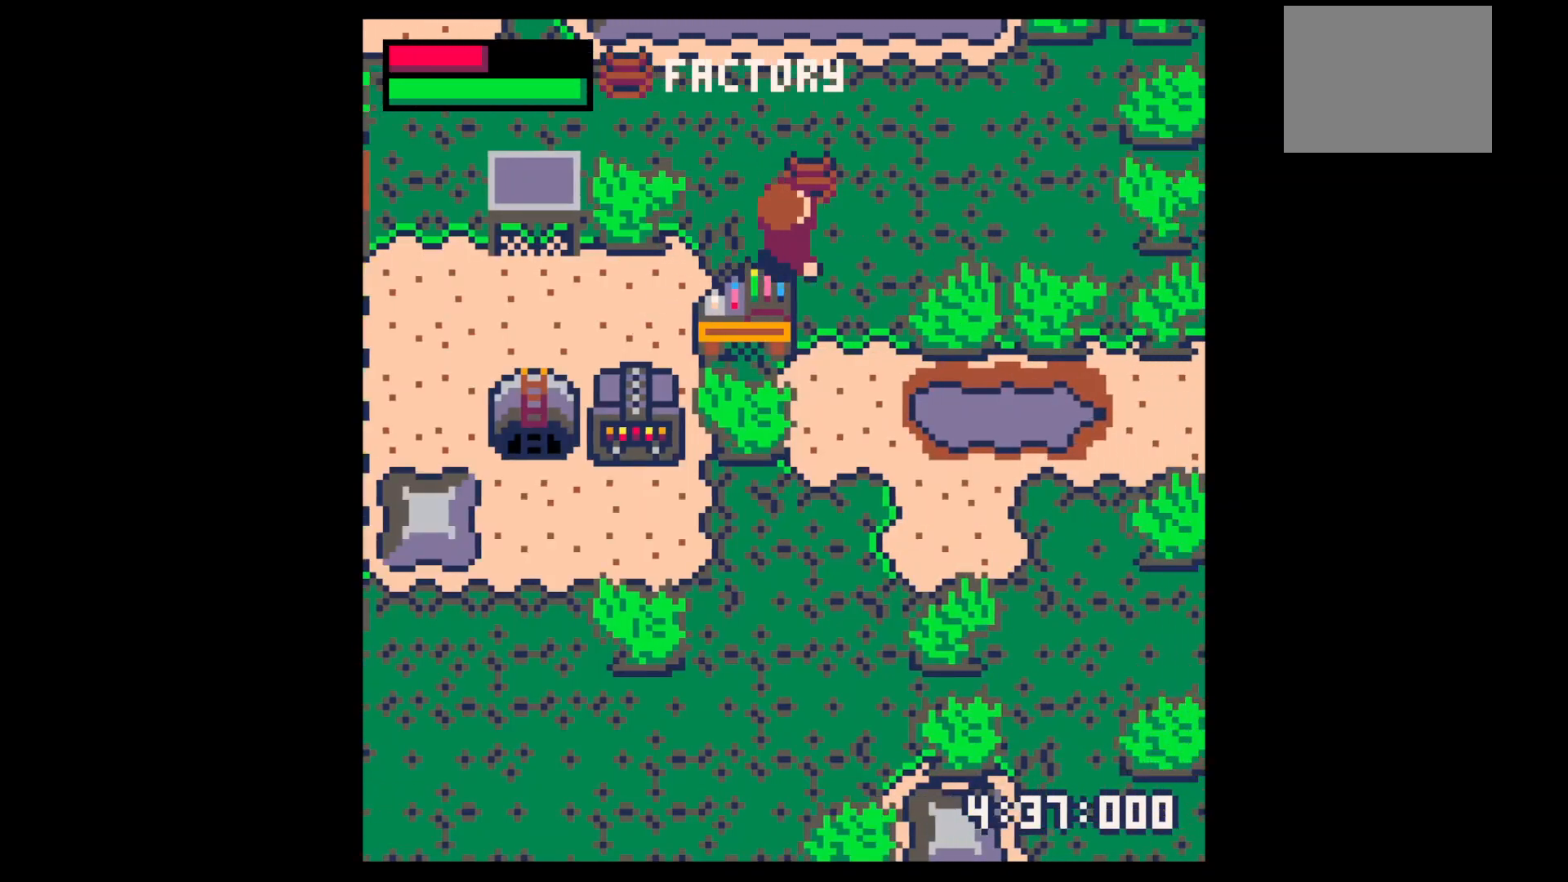
{"keys": ["right", "up", "z"], "events": [[100, "x", "down"], [200, "x", "up"], [300, "right", "up"], [467, "right", "down"], [467, "up", "down"], [500, "z", "down"]]}
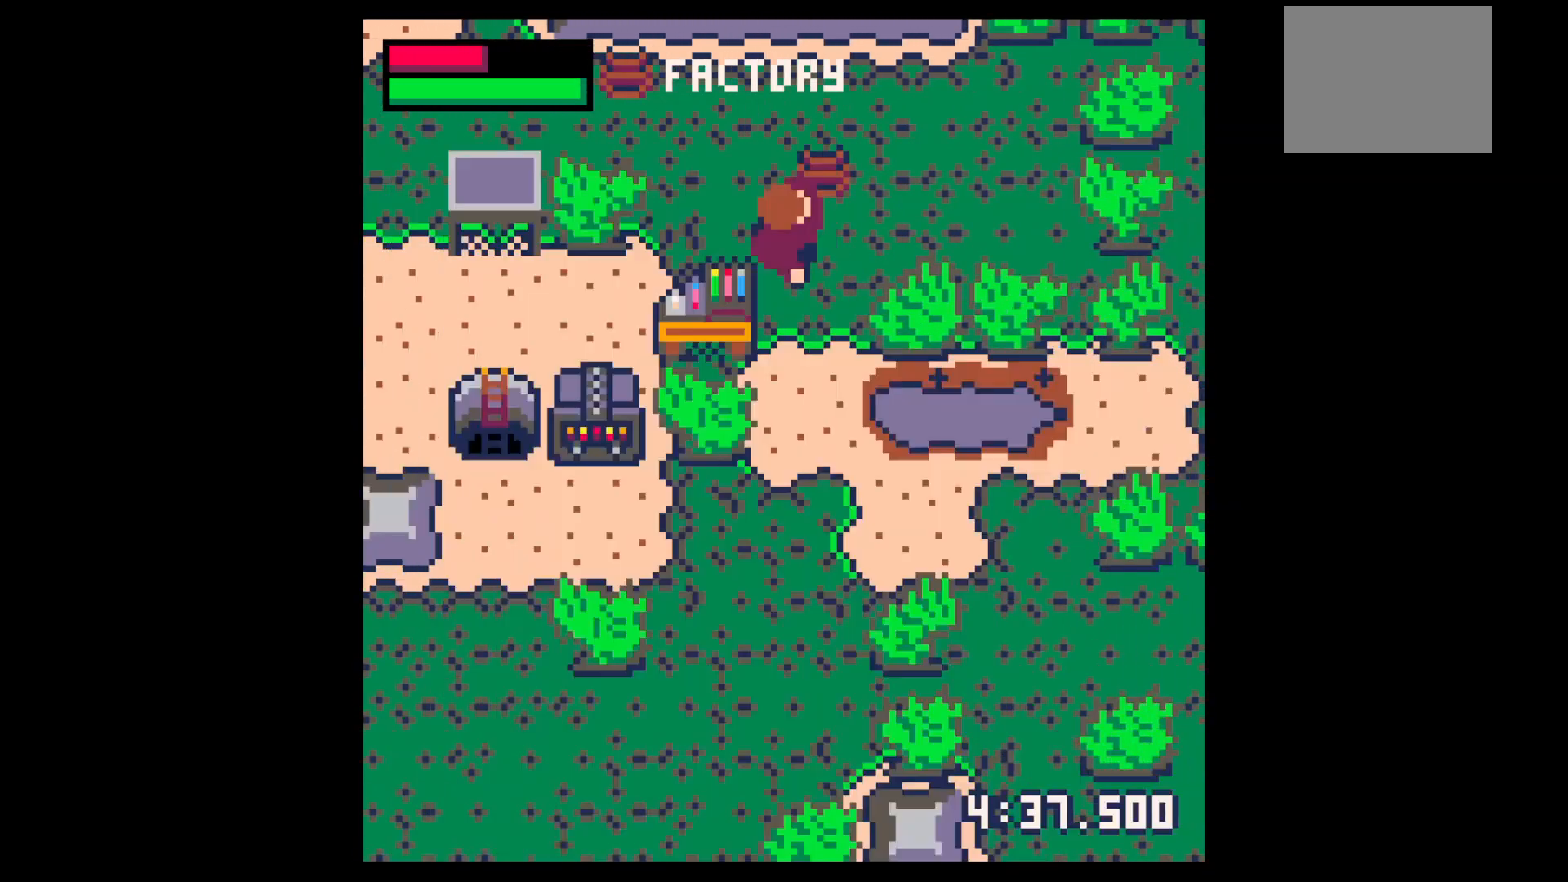
{"keys": [], "events": [[67, "up", "up"], [100, "z", "up"], [300, "right", "up"], [333, "x", "down"], [400, "x", "up"]]}
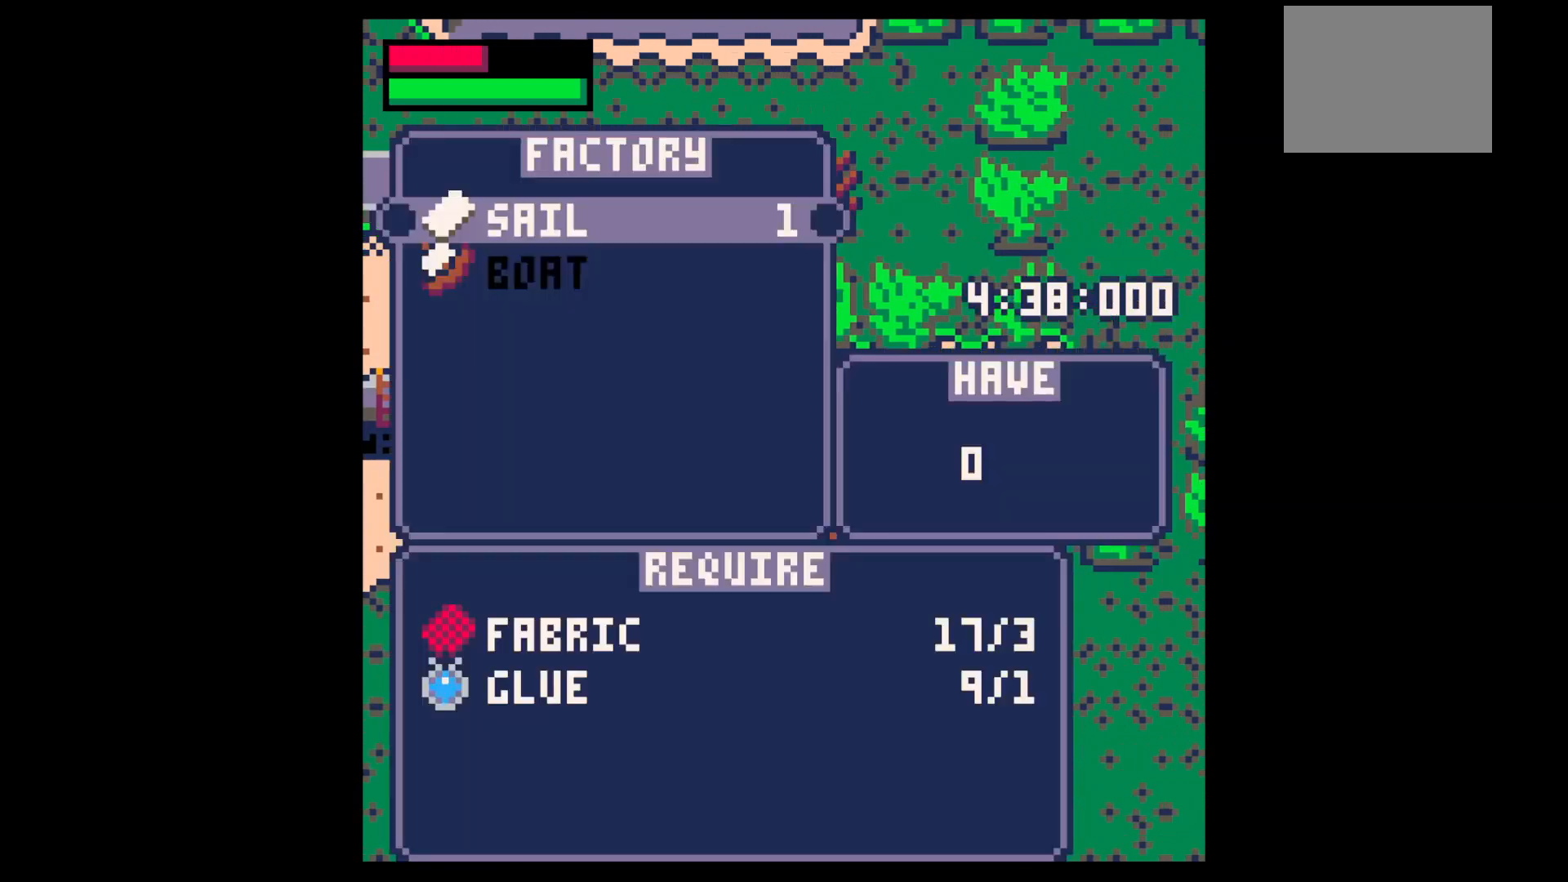
{"keys": ["x"], "events": [[200, "x", "down"], [267, "x", "up"], [367, "x", "down"], [400, "x", "up"], [500, "x", "down"]]}
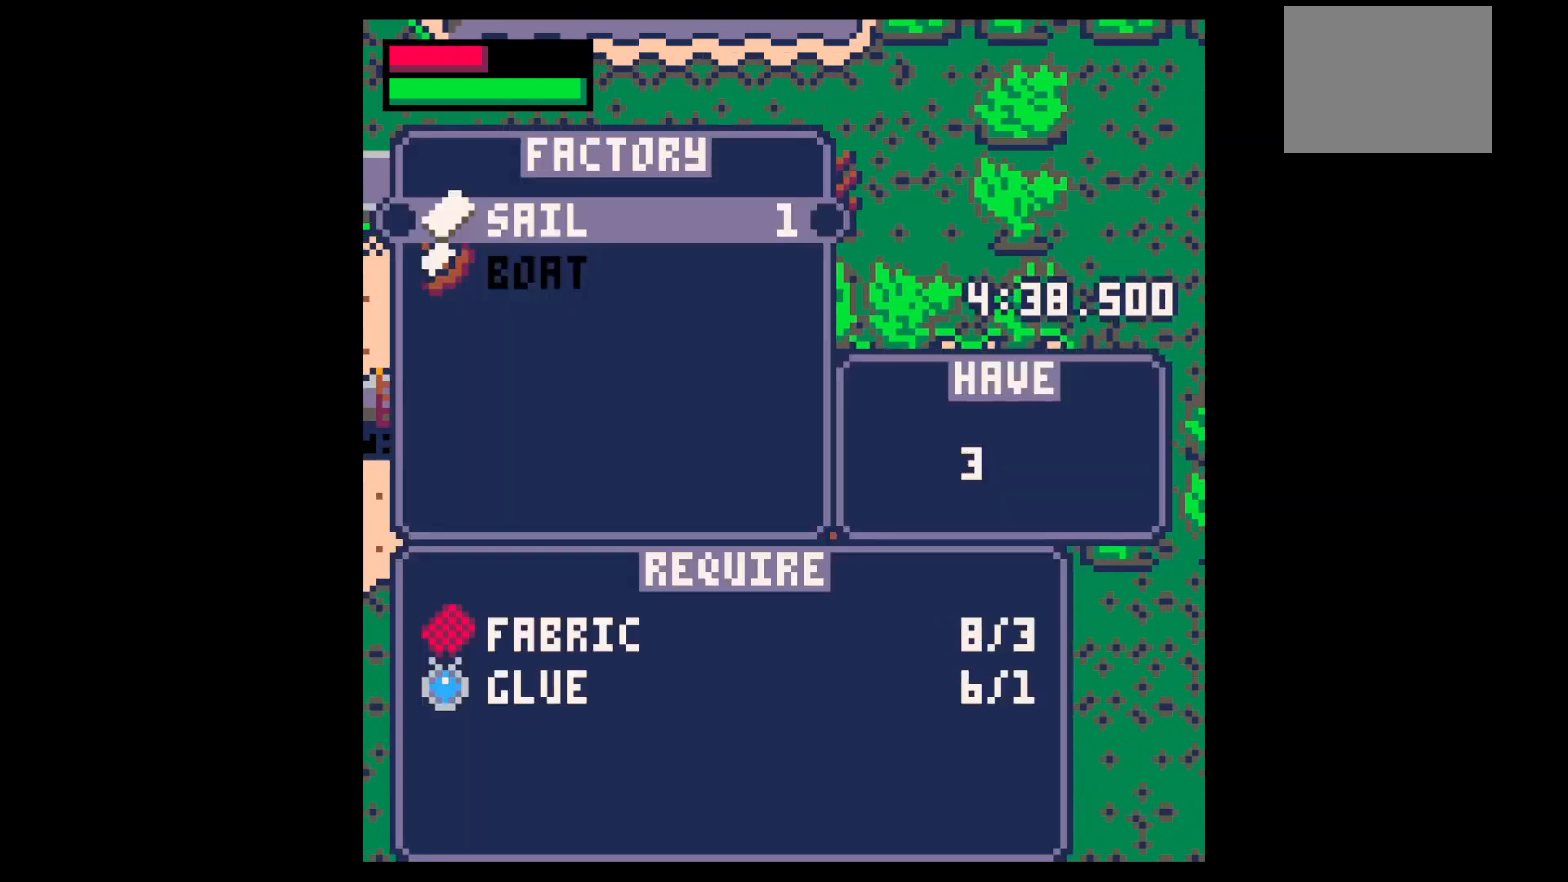
{"keys": ["x"], "events": [[133, "x", "up"], [233, "x", "down"], [300, "x", "up"], [400, "down", "down"], [500, "down", "up"], [500, "x", "down"]]}
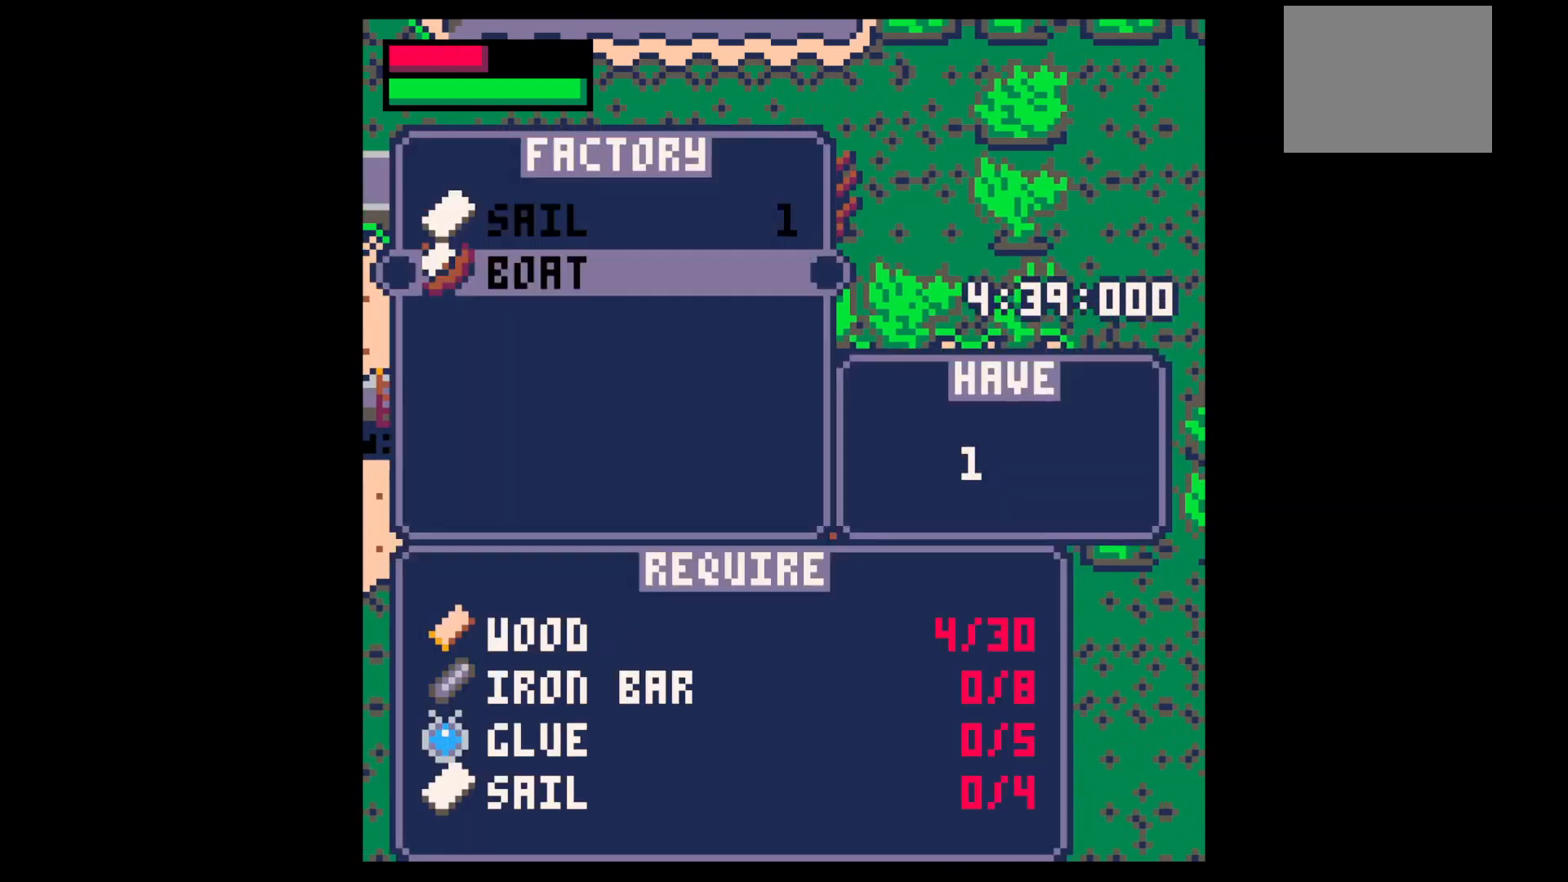
{"keys": ["down", "left"], "events": [[100, "z", "down"], [167, "x", "up"], [200, "z", "up"], [300, "up", "down"], [300, "z", "down"], [400, "up", "up"], [400, "x", "down"], [400, "z", "up"], [433, "left", "down"], [433, "x", "up"], [500, "down", "down"]]}
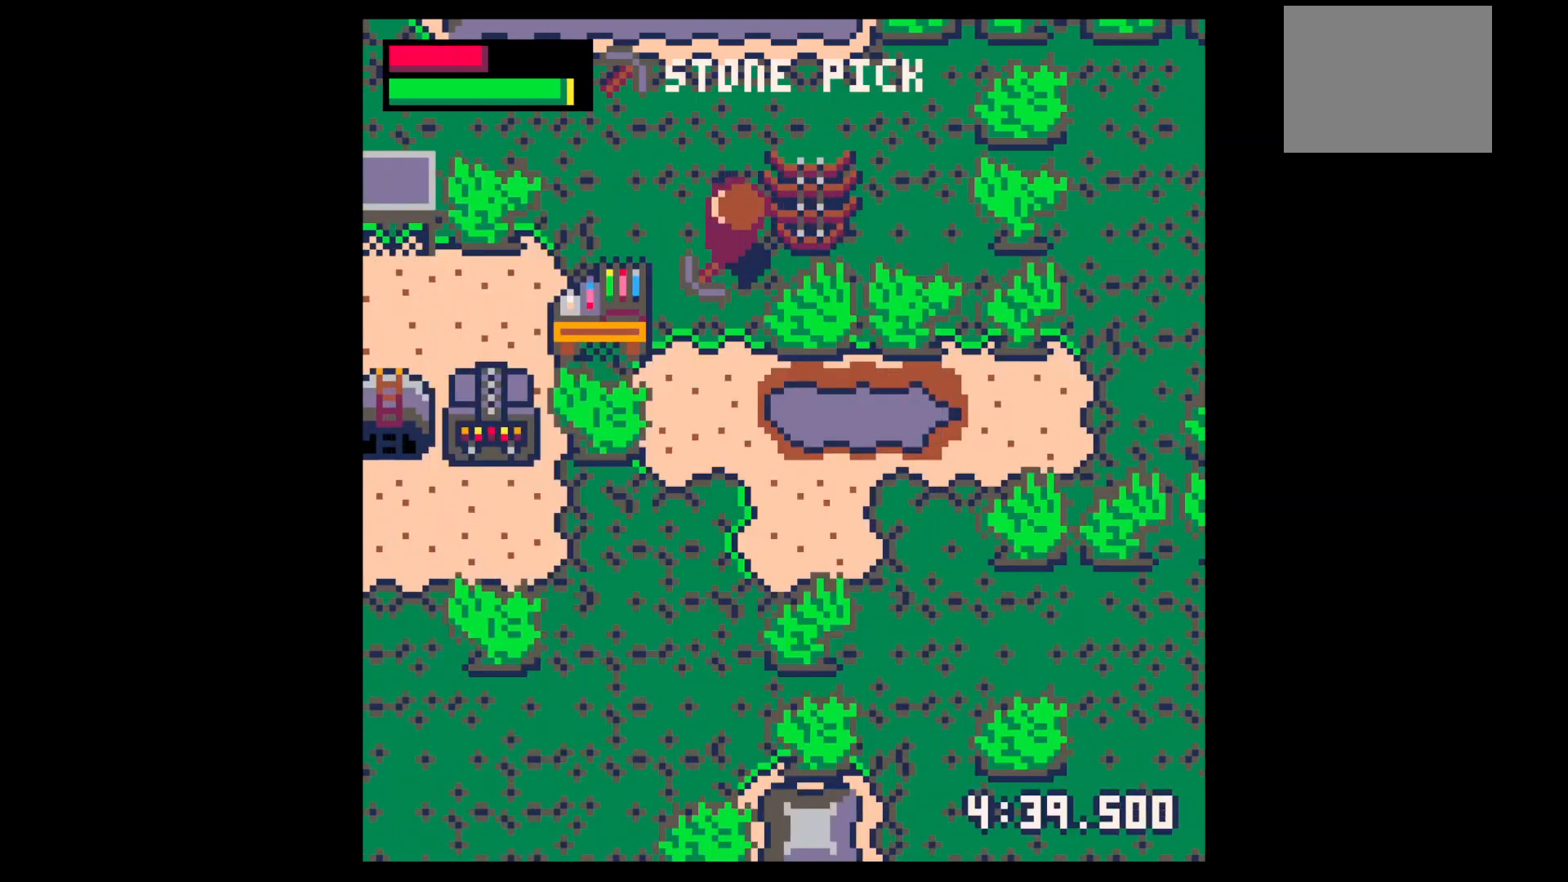
{"keys": ["z"], "events": [[167, "left", "up"], [267, "right", "down"], [400, "down", "up"], [400, "right", "up"], [467, "z", "down"]]}
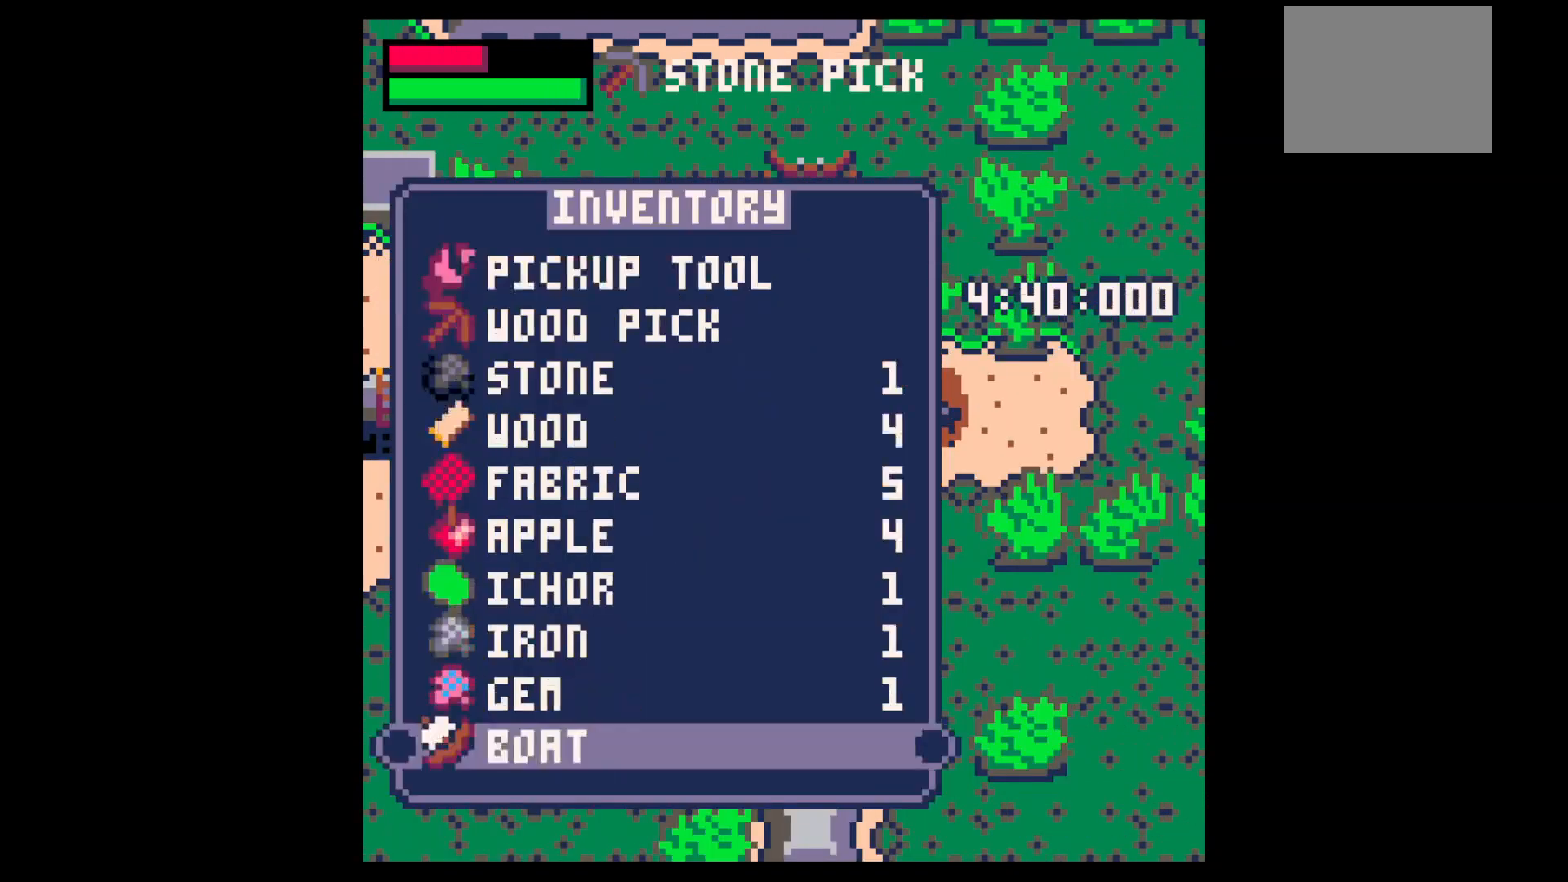
{"keys": [], "events": [[33, "up", "down"], [33, "x", "down"], [33, "z", "up"], [100, "up", "up"], [100, "x", "up"], [133, "right", "down"], [200, "down", "down"], [233, "x", "down"], [333, "down", "up"], [333, "right", "up"], [333, "x", "up"]]}